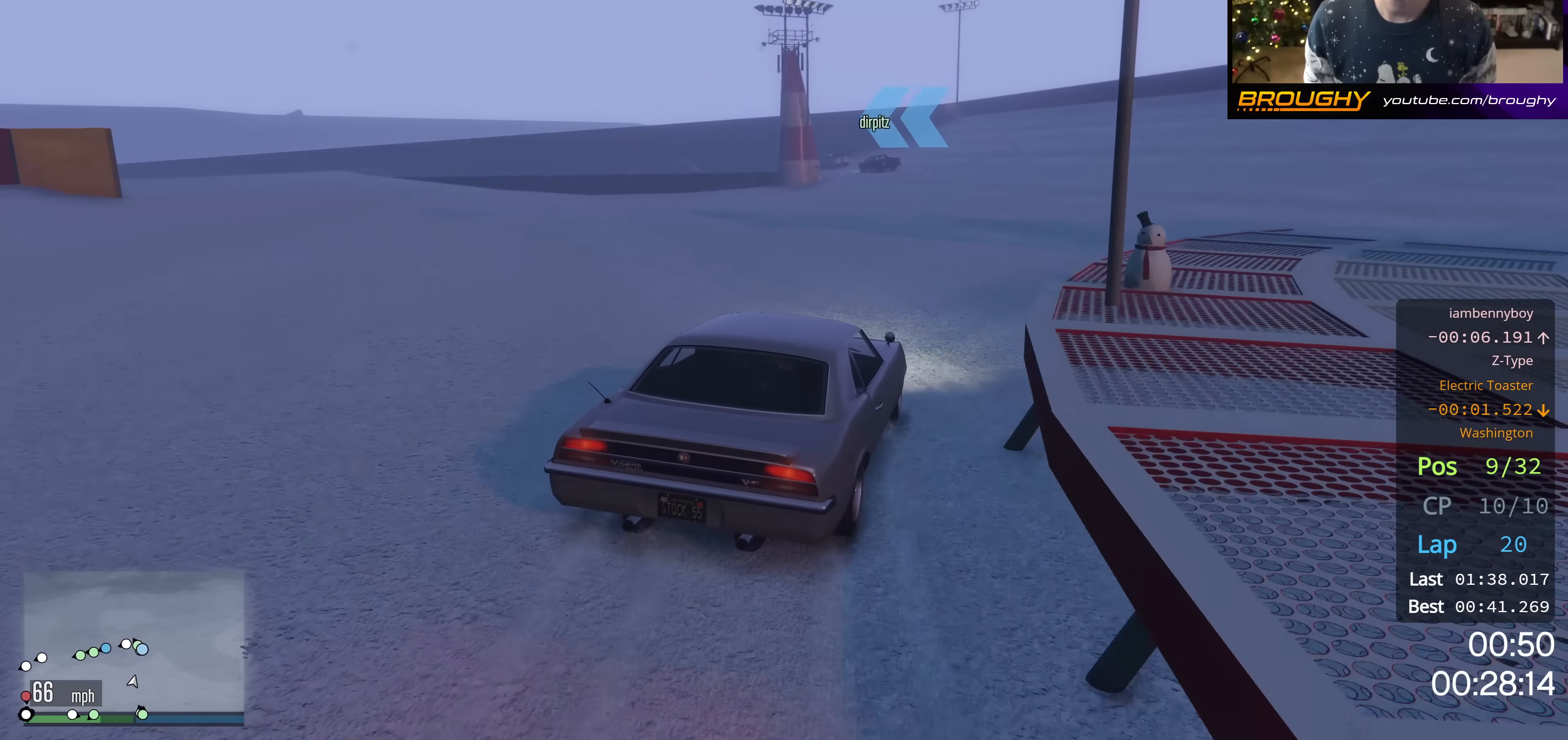
Gameplay with a controller (Xbox layout); each line is a JSON object with the inputs held at the frame after it. "events" lists button and stick changes between this image and that frame as [ms after this image, input, new state], when the widget could be followed in between.
{"buttons": ["R2"], "left_stick": "down-right", "right_stick": "center", "events": [[351, "left_stick", "right"], [401, "left_stick", "down-right"]]}
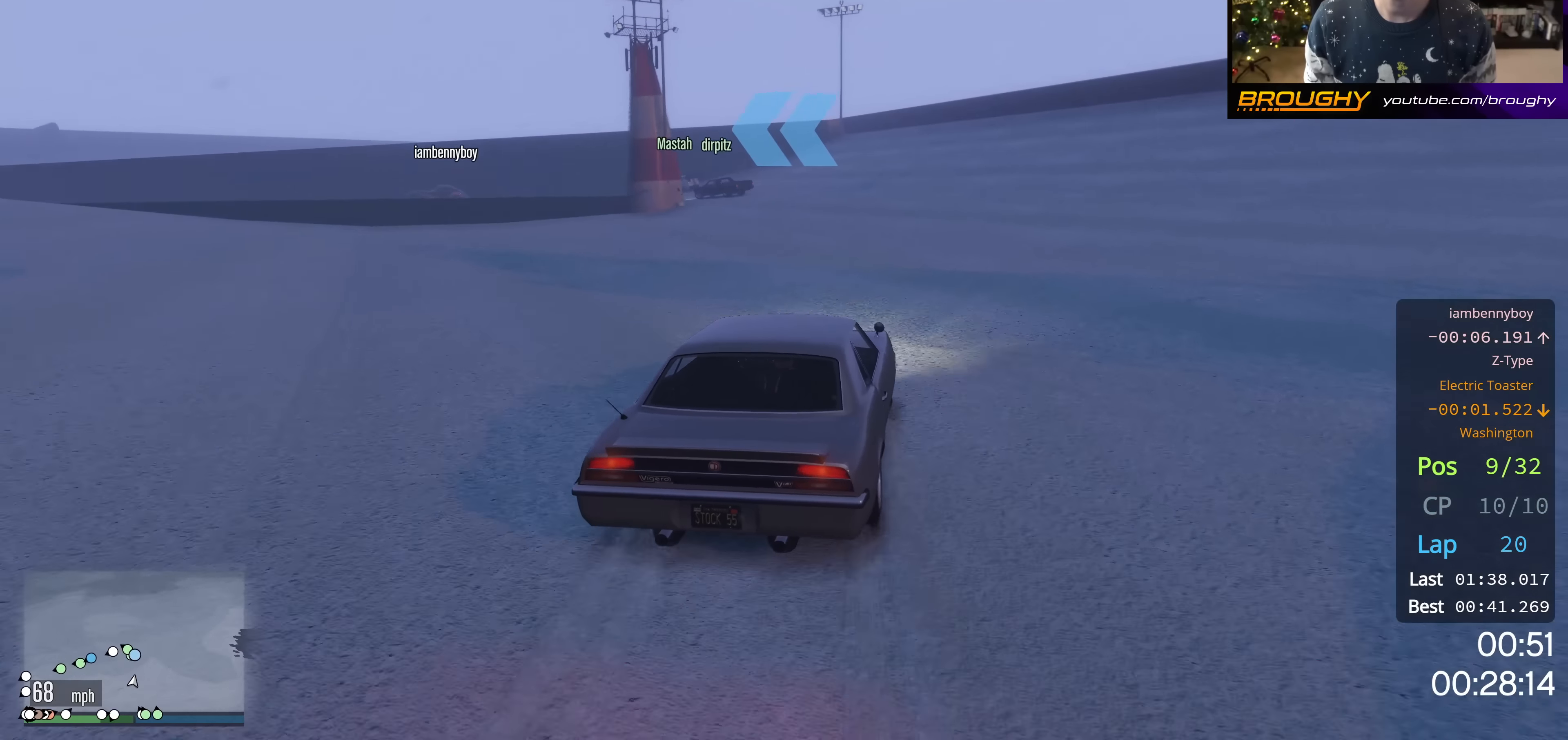
{"buttons": ["L2"], "left_stick": "up-left", "right_stick": "center", "events": [[33, "left_stick", "center"], [66, "L2", "down"], [100, "R2", "up"], [383, "left_stick", "up-left"]]}
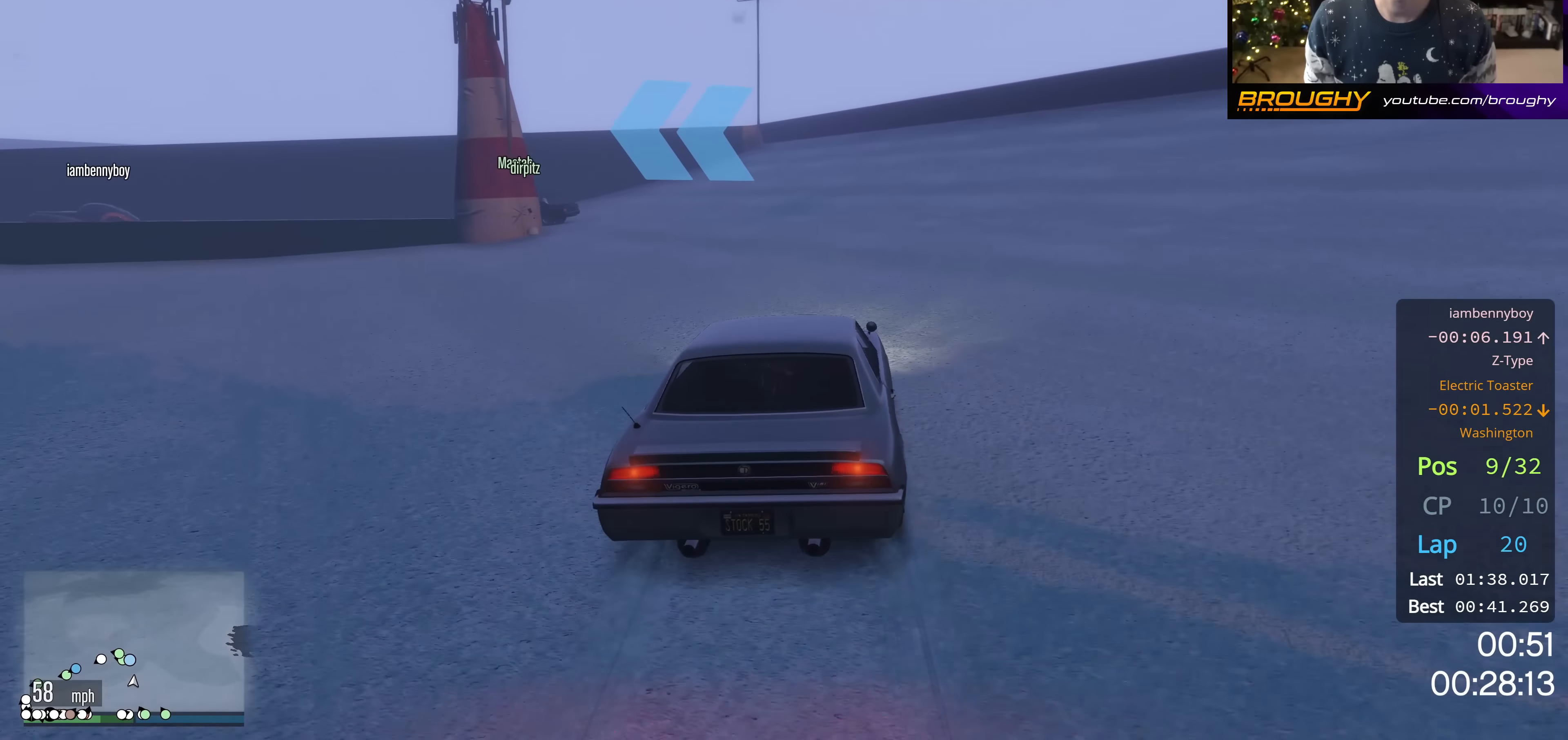
{"buttons": ["L2"], "left_stick": "up-left", "right_stick": "center", "events": []}
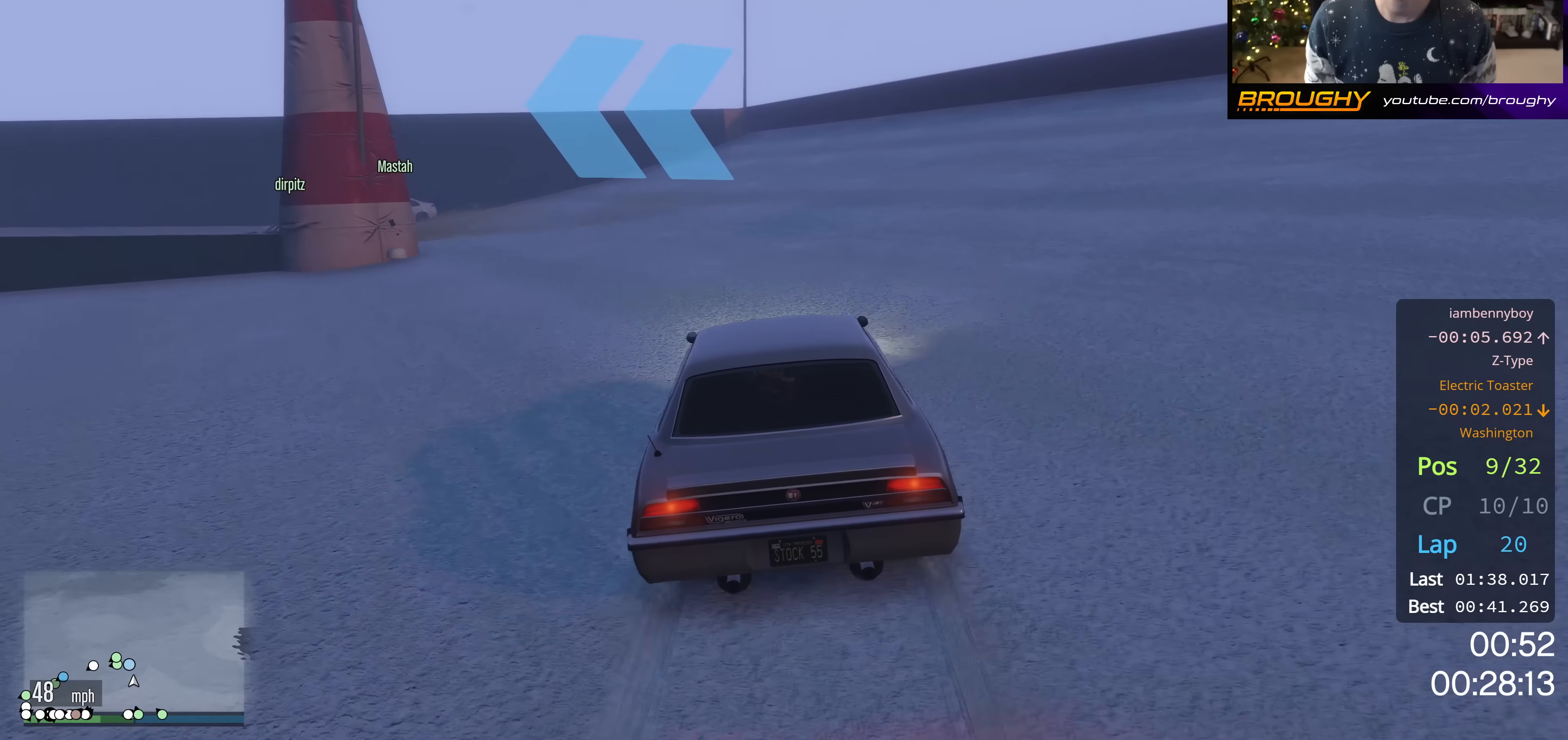
{"buttons": ["L2"], "left_stick": "up-left", "right_stick": "center", "events": []}
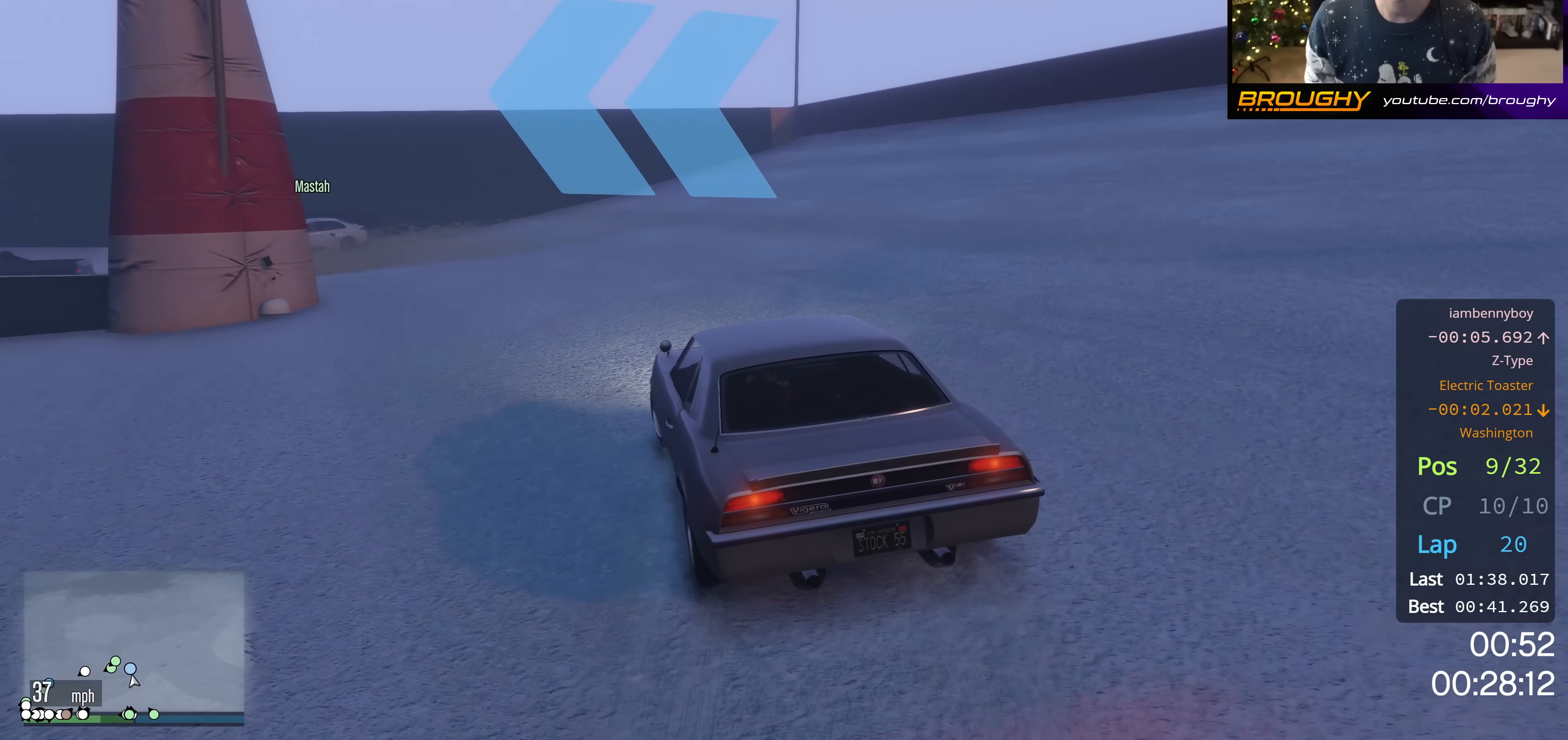
{"buttons": [], "left_stick": "up-left", "right_stick": "center", "events": [[66, "L2", "up"]]}
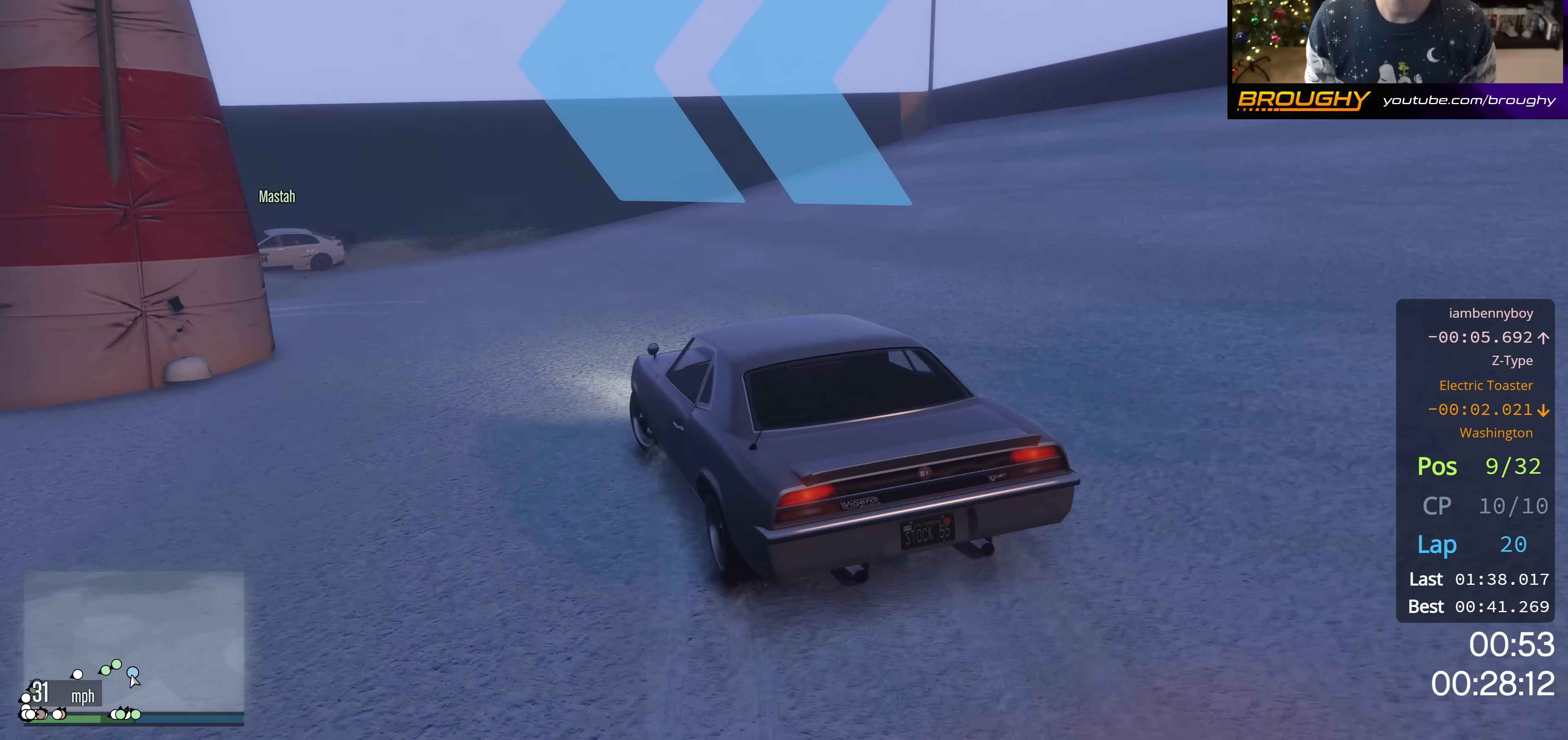
{"buttons": [], "left_stick": "up-left", "right_stick": "center", "events": []}
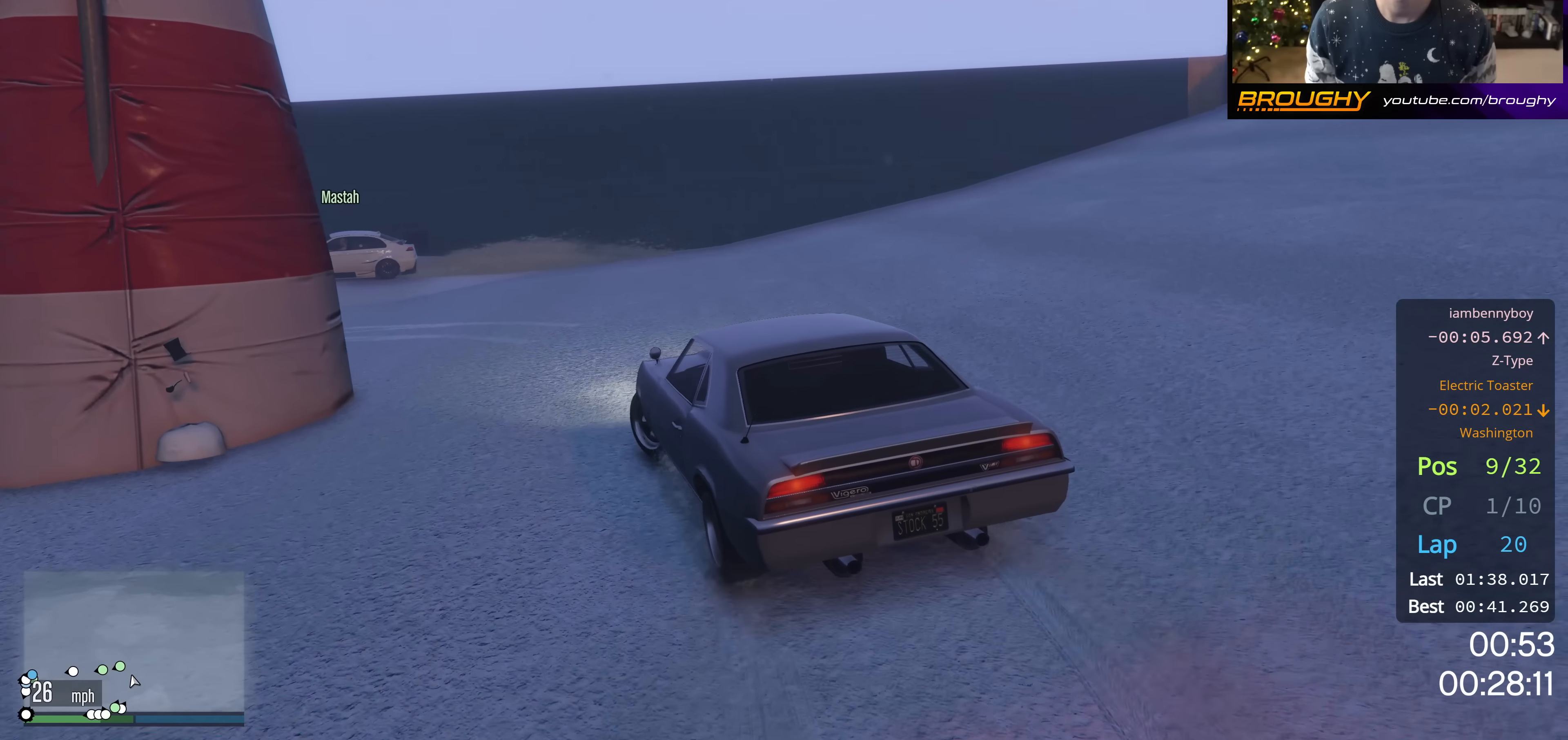
{"buttons": ["R2"], "left_stick": "up-left", "right_stick": "center", "events": [[500, "R2", "down"]]}
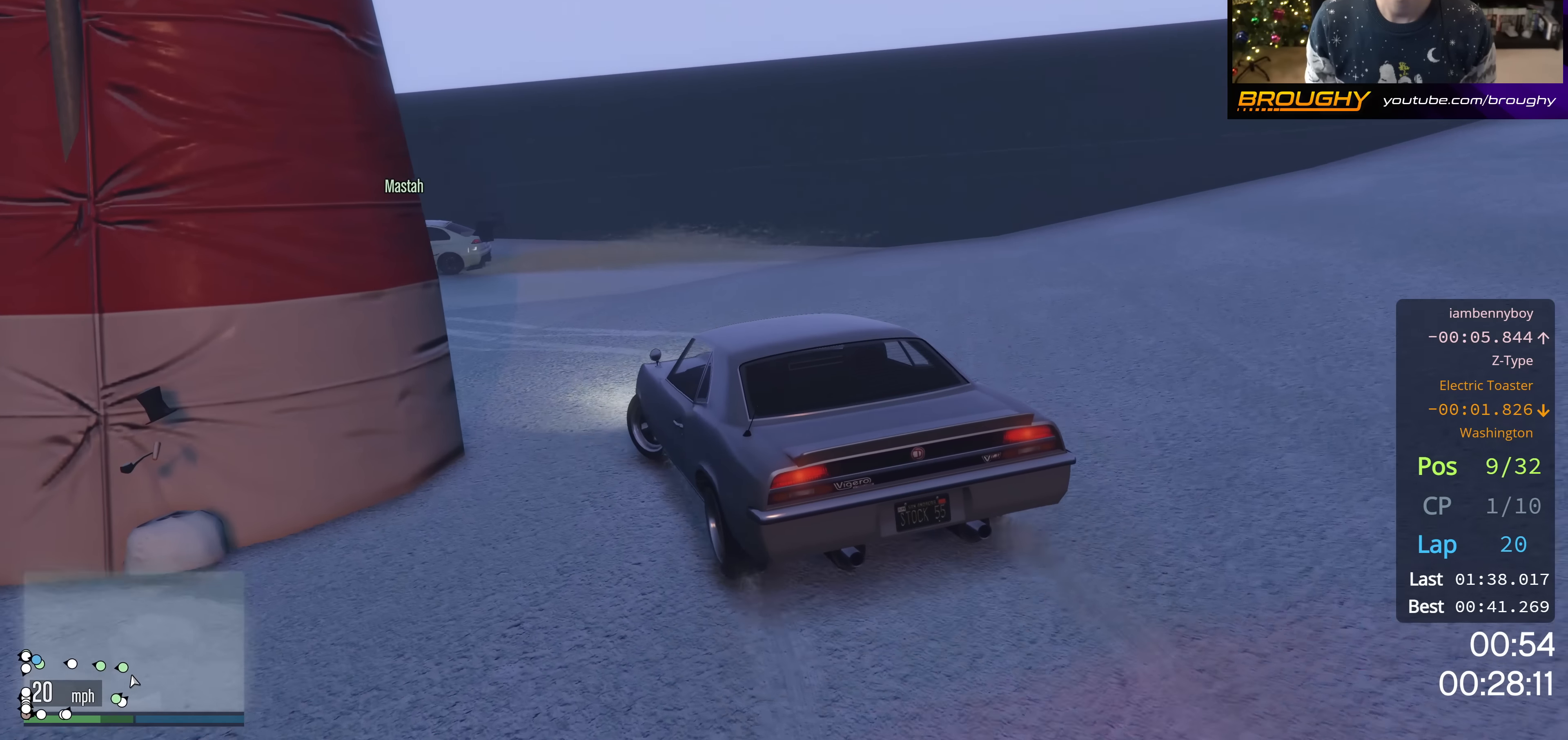
{"buttons": ["R2"], "left_stick": "center", "right_stick": "center", "events": [[84, "left_stick", "center"], [200, "left_stick", "up-left"], [351, "left_stick", "center"]]}
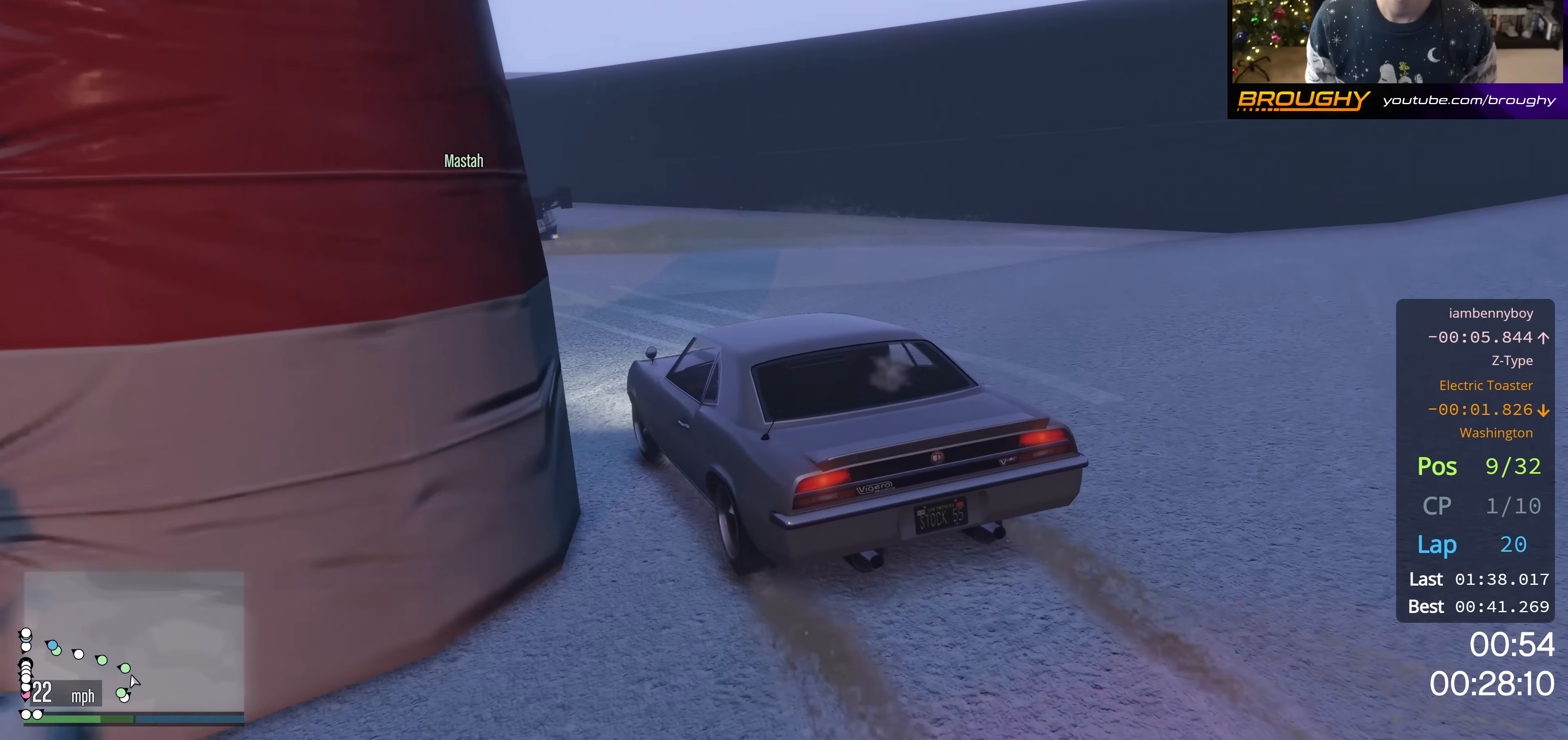
{"buttons": ["R2"], "left_stick": "center", "right_stick": "center", "events": [[100, "left_stick", "up-left"], [250, "left_stick", "center"]]}
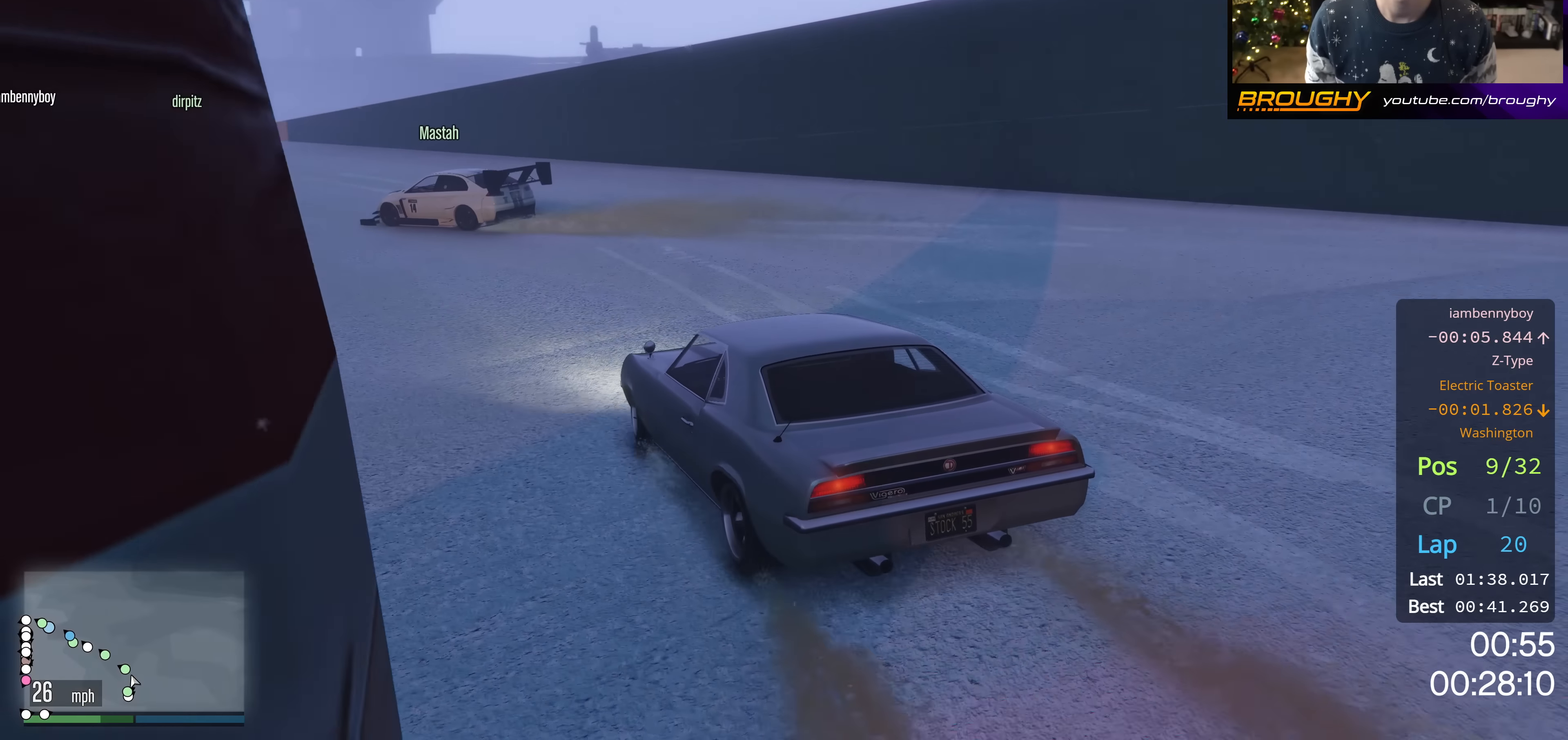
{"buttons": ["R2"], "left_stick": "up-left", "right_stick": "center", "events": [[468, "left_stick", "up-left"]]}
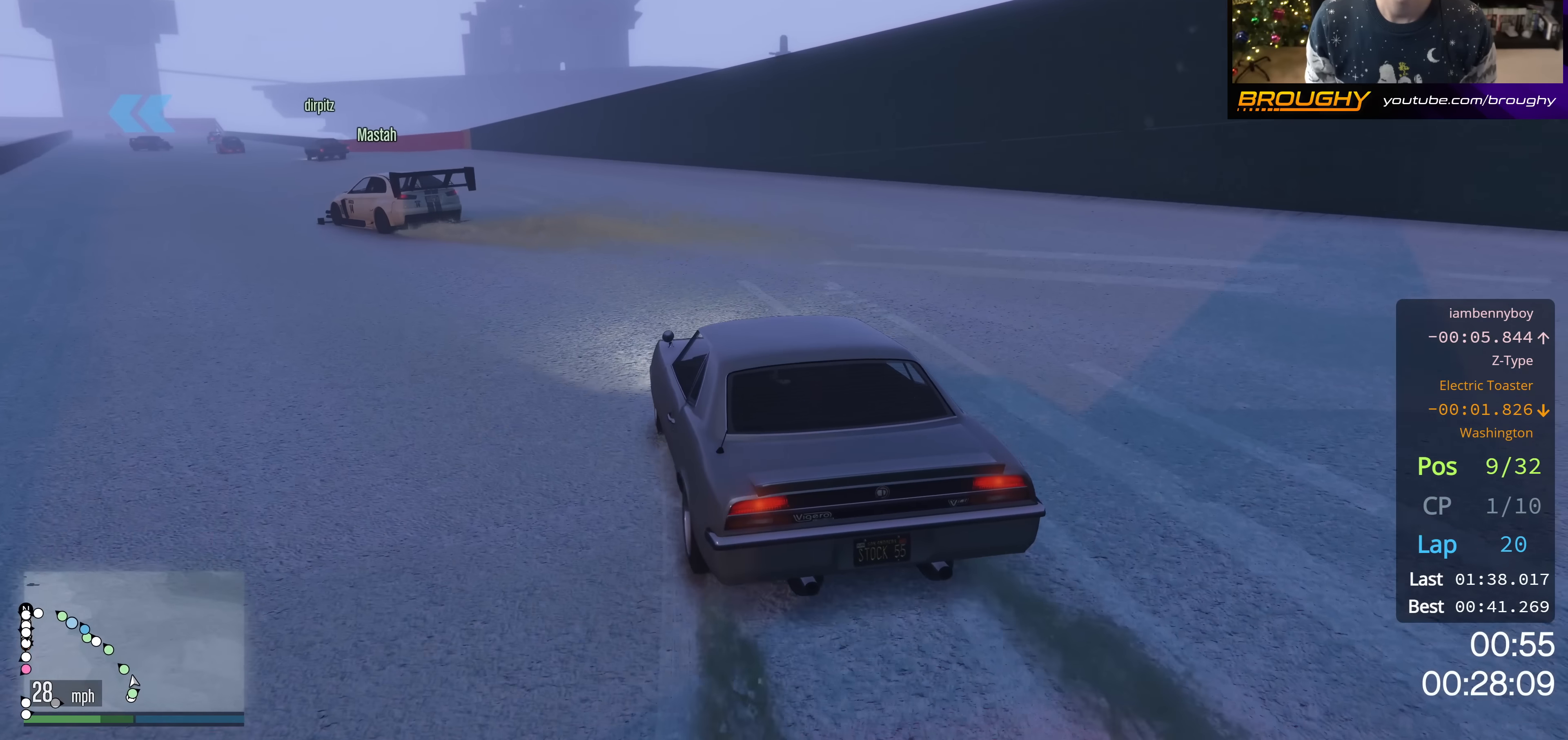
{"buttons": ["R2"], "left_stick": "up-left", "right_stick": "center", "events": [[134, "left_stick", "center"], [467, "left_stick", "up-left"]]}
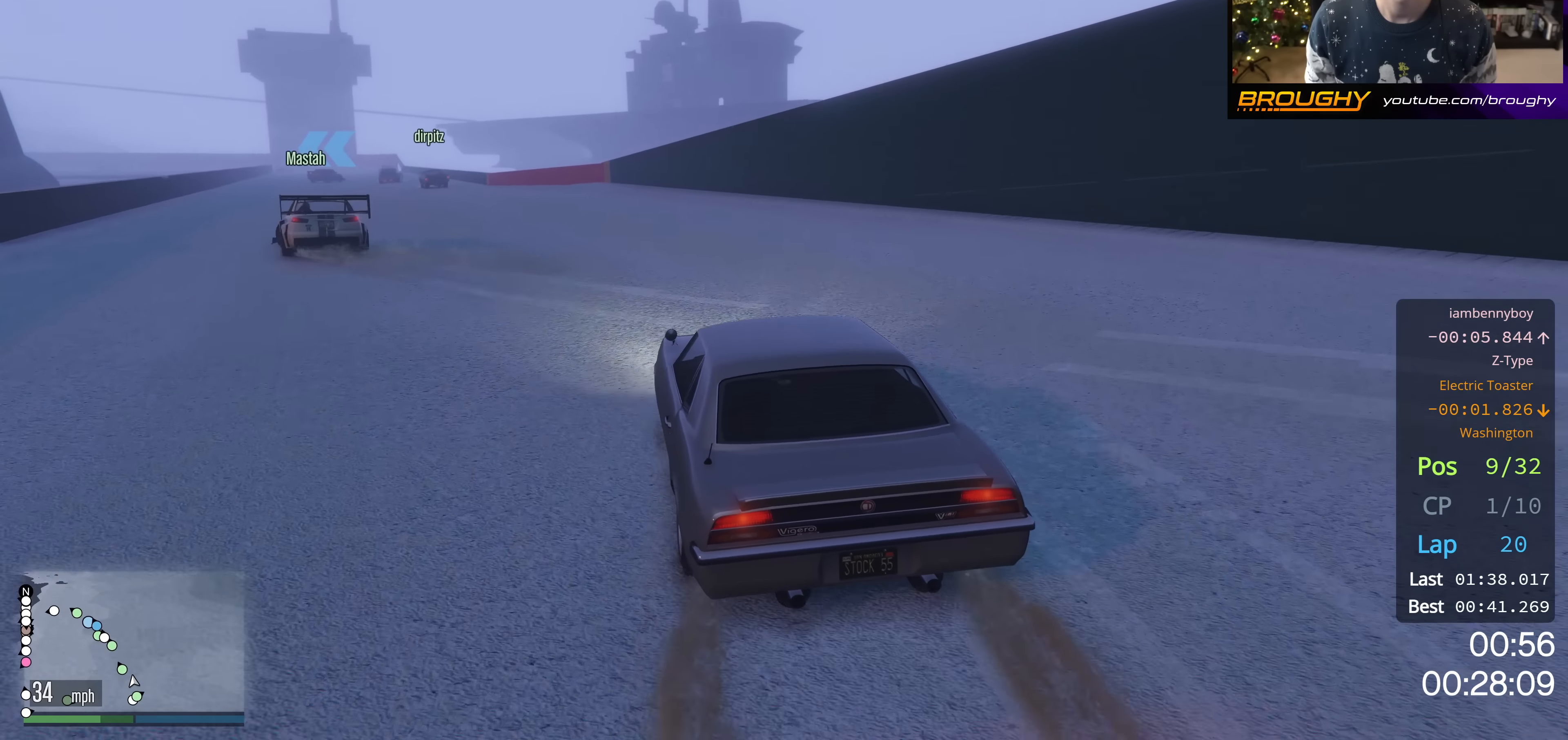
{"buttons": ["R2"], "left_stick": "center", "right_stick": "center", "events": [[116, "left_stick", "center"]]}
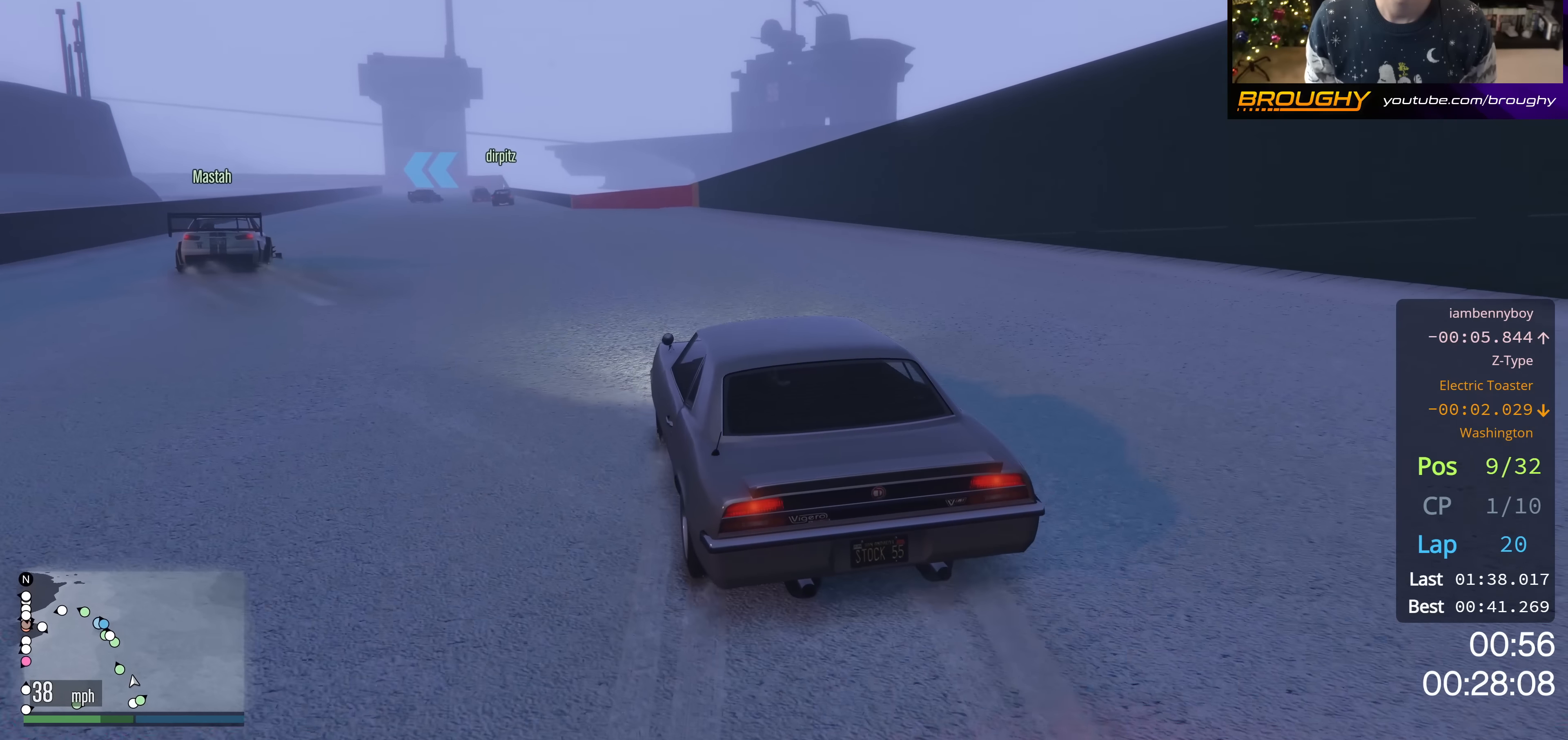
{"buttons": ["R2"], "left_stick": "center", "right_stick": "center", "events": [[50, "left_stick", "up-left"], [184, "left_stick", "center"]]}
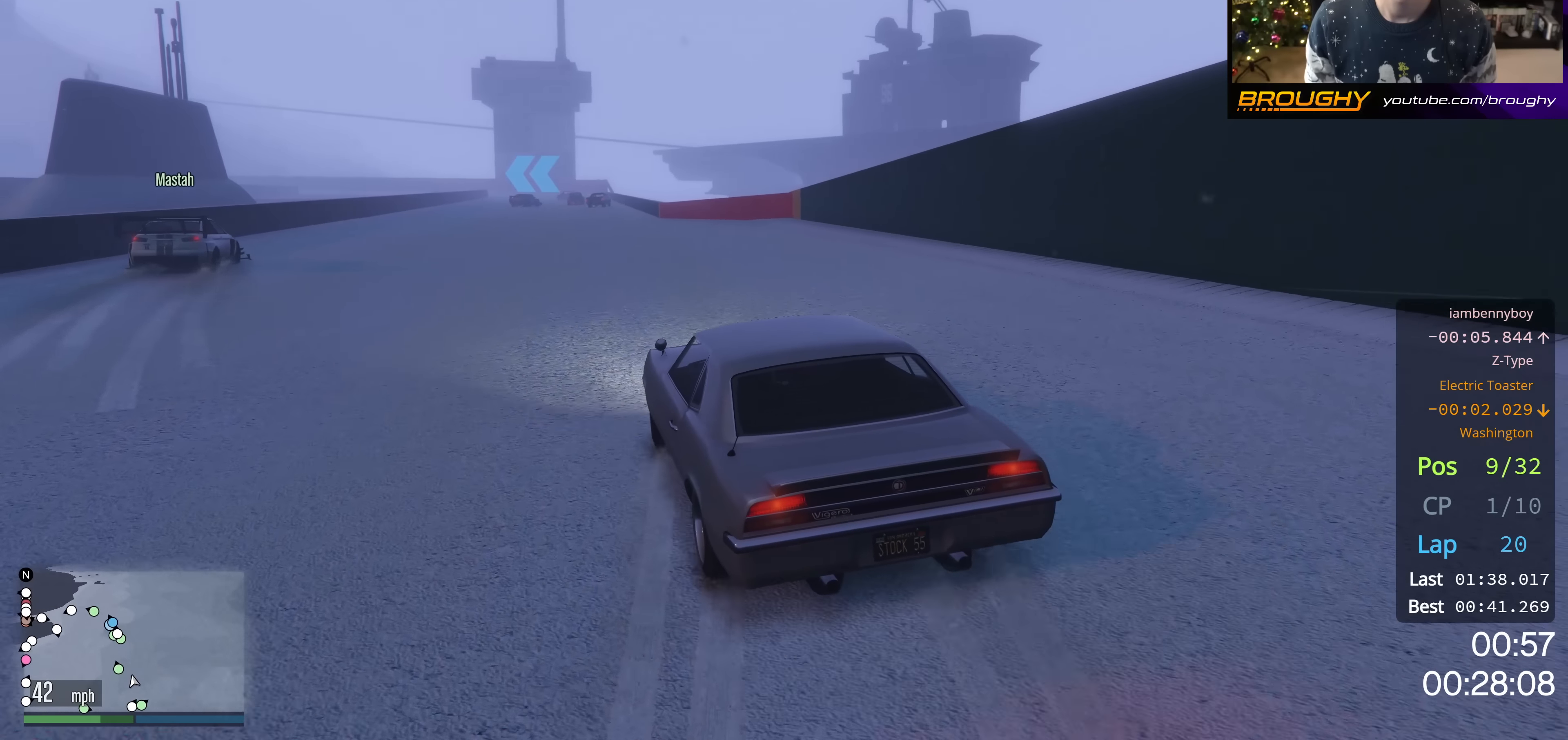
{"buttons": ["R2"], "left_stick": "center", "right_stick": "center", "events": [[216, "left_stick", "right"], [317, "left_stick", "center"]]}
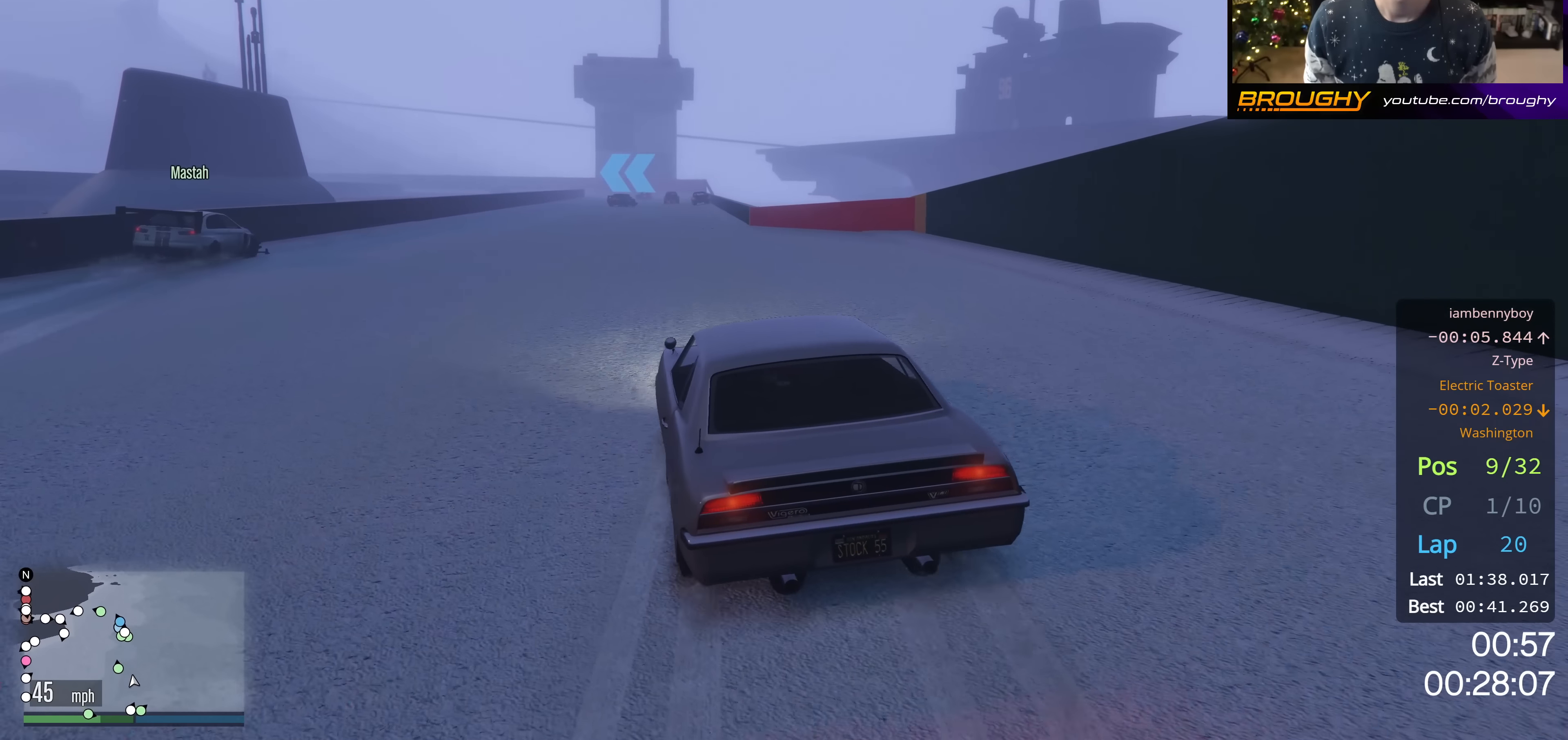
{"buttons": ["R2"], "left_stick": "center", "right_stick": "center", "events": [[117, "left_stick", "up-left"], [250, "left_stick", "center"]]}
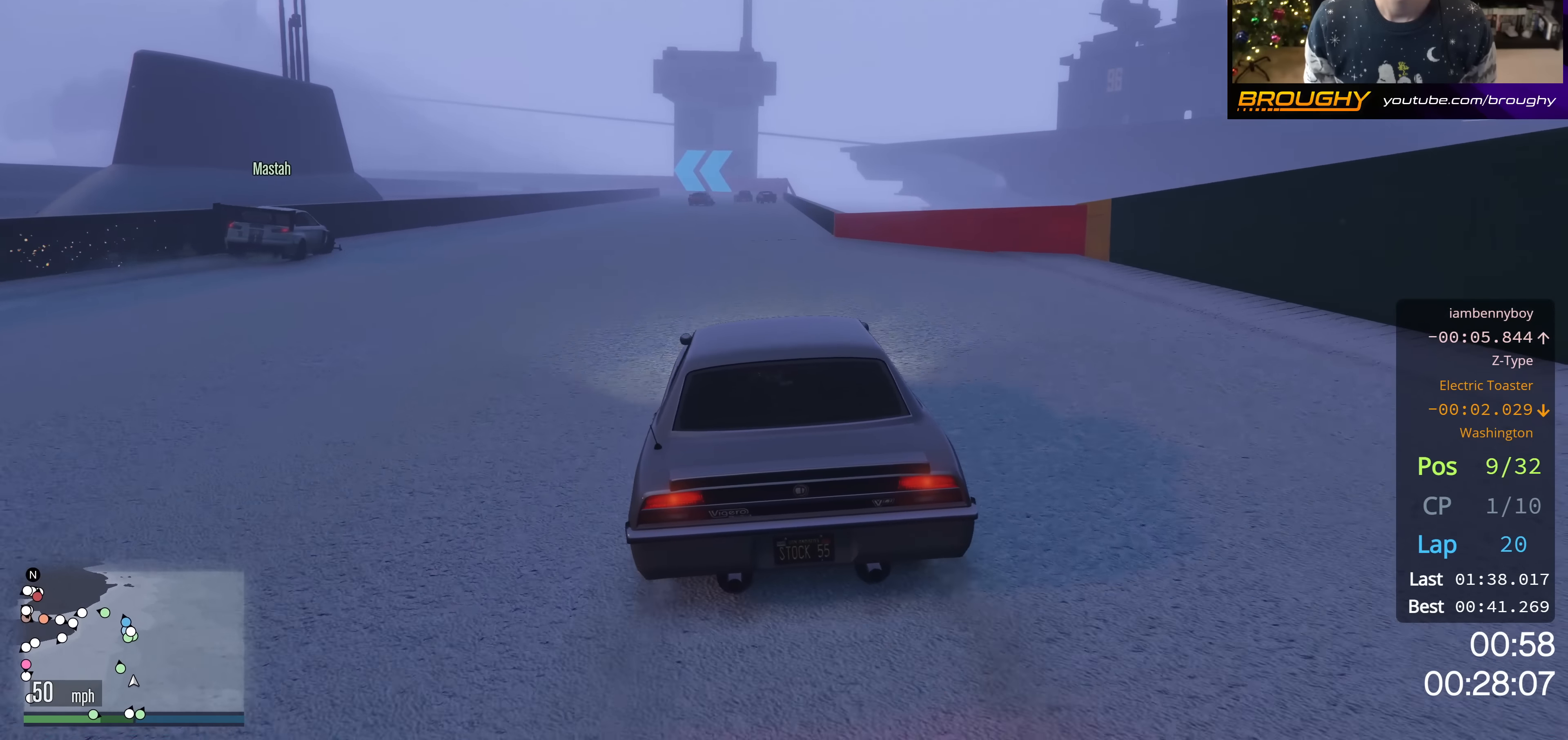
{"buttons": ["R2"], "left_stick": "center", "right_stick": "center", "events": [[33, "left_stick", "right"], [150, "left_stick", "center"]]}
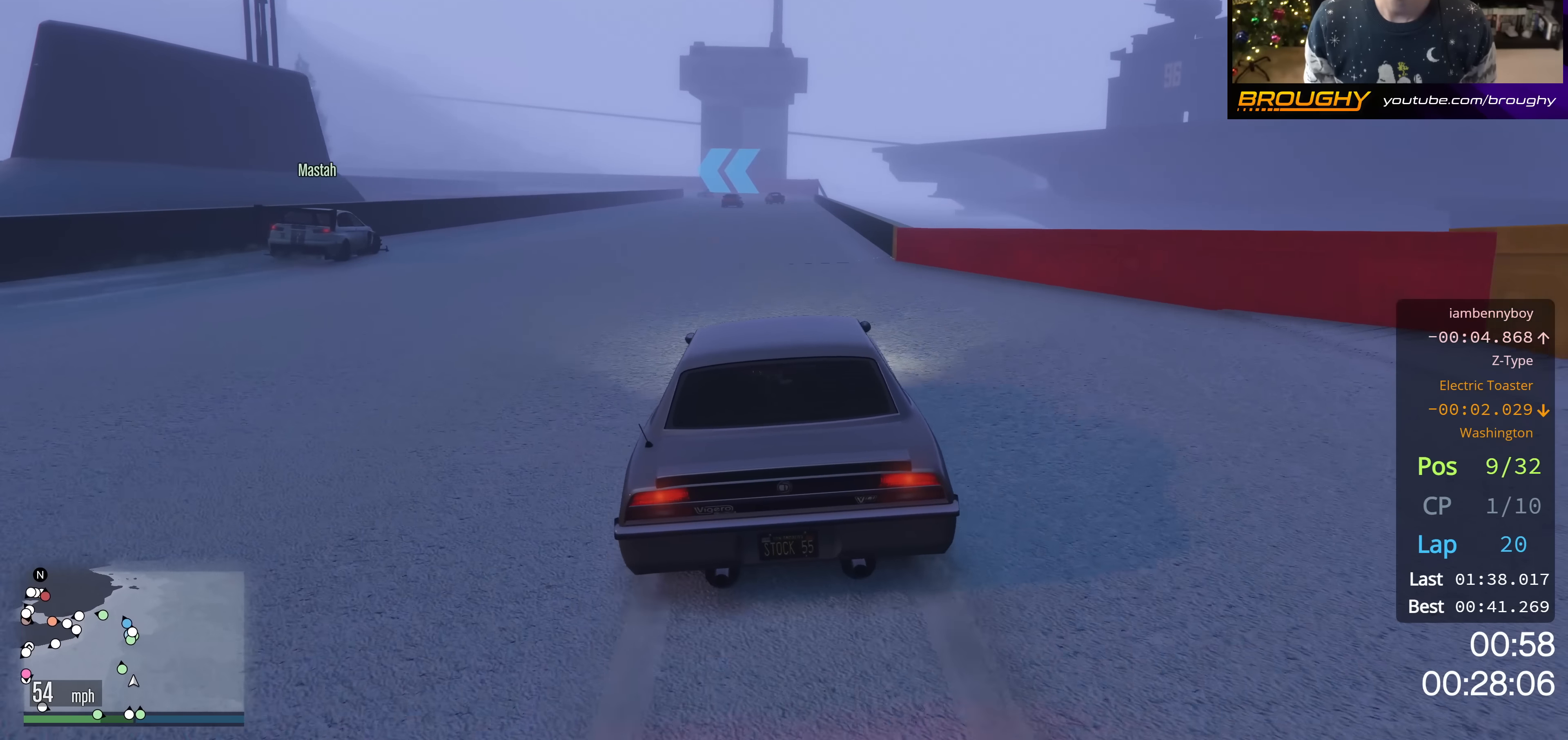
{"buttons": ["R2"], "left_stick": "center", "right_stick": "center", "events": [[134, "left_stick", "right"], [267, "left_stick", "center"]]}
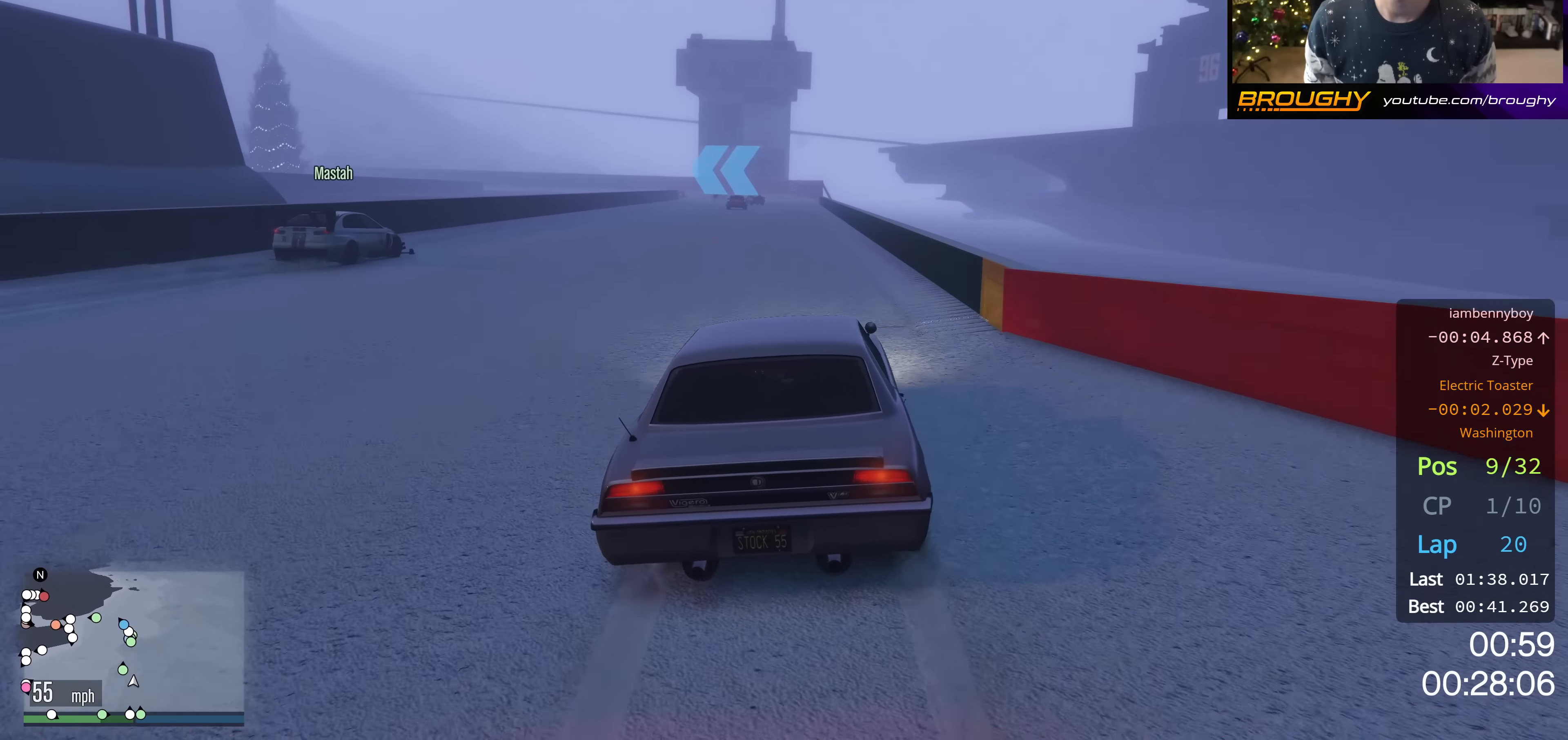
{"buttons": ["R2"], "left_stick": "center", "right_stick": "center", "events": []}
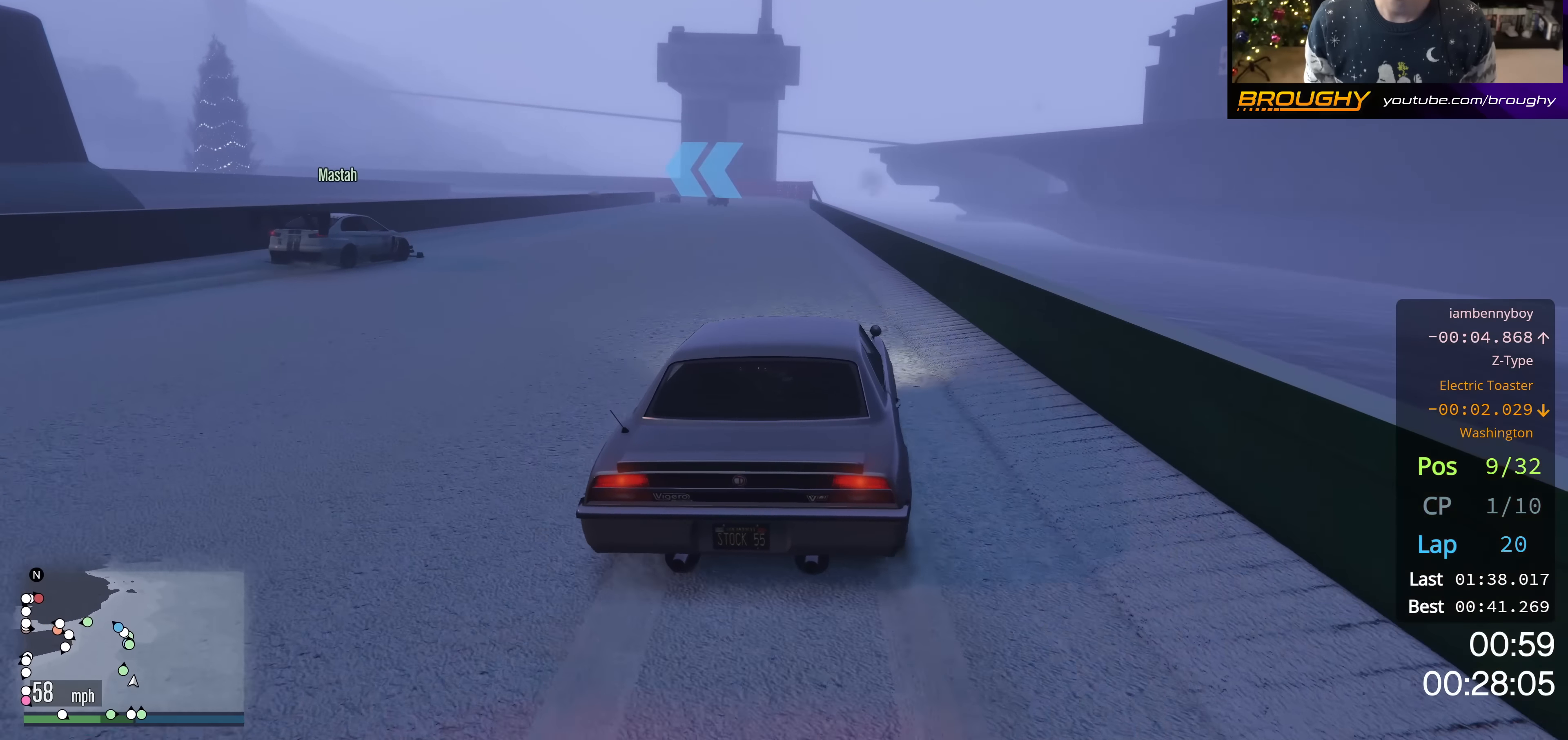
{"buttons": ["R2"], "left_stick": "center", "right_stick": "center", "events": [[117, "left_stick", "up-left"], [217, "left_stick", "center"], [300, "left_stick", "up-left"], [434, "left_stick", "center"]]}
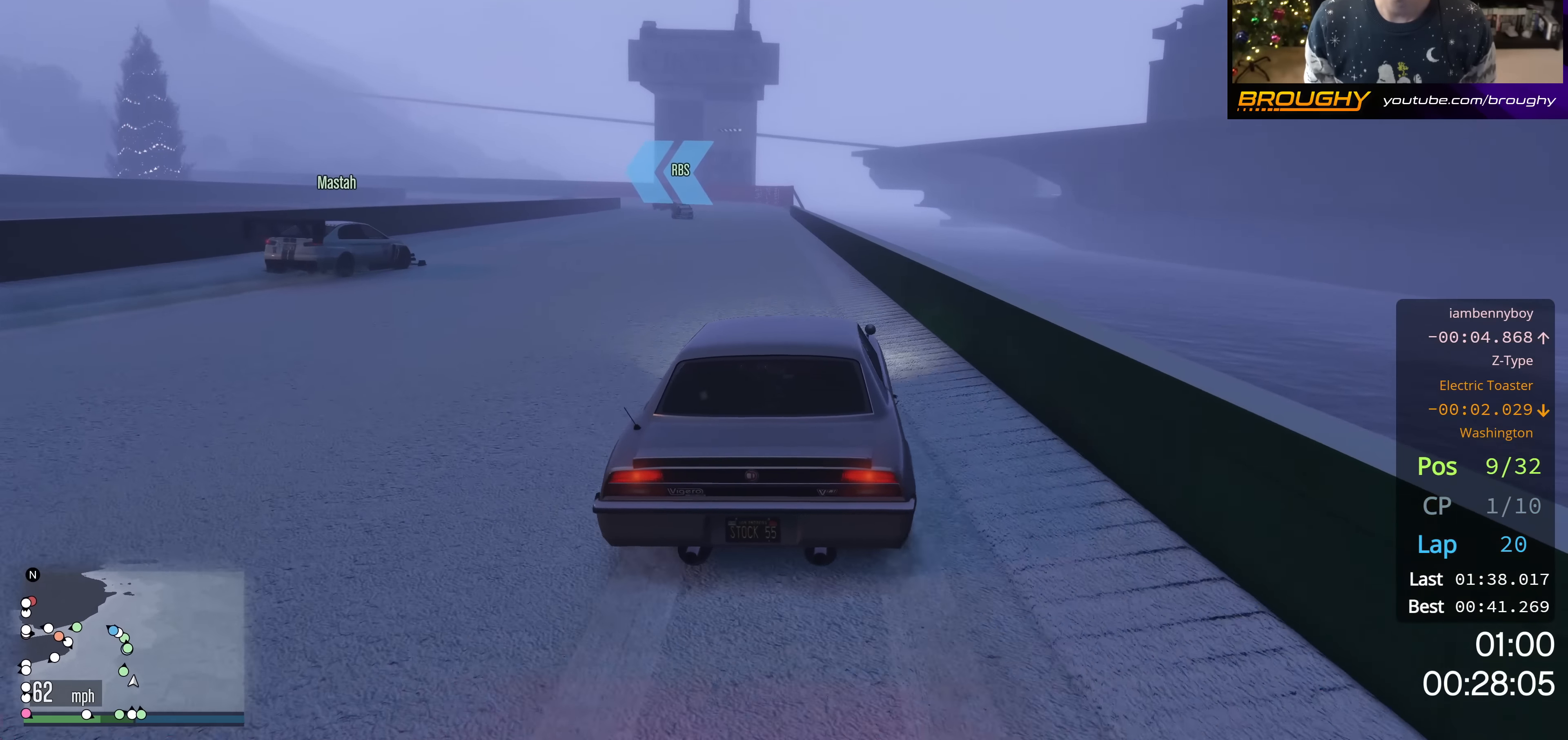
{"buttons": ["R2"], "left_stick": "right", "right_stick": "center", "events": [[166, "left_stick", "right"], [233, "left_stick", "center"], [400, "left_stick", "right"]]}
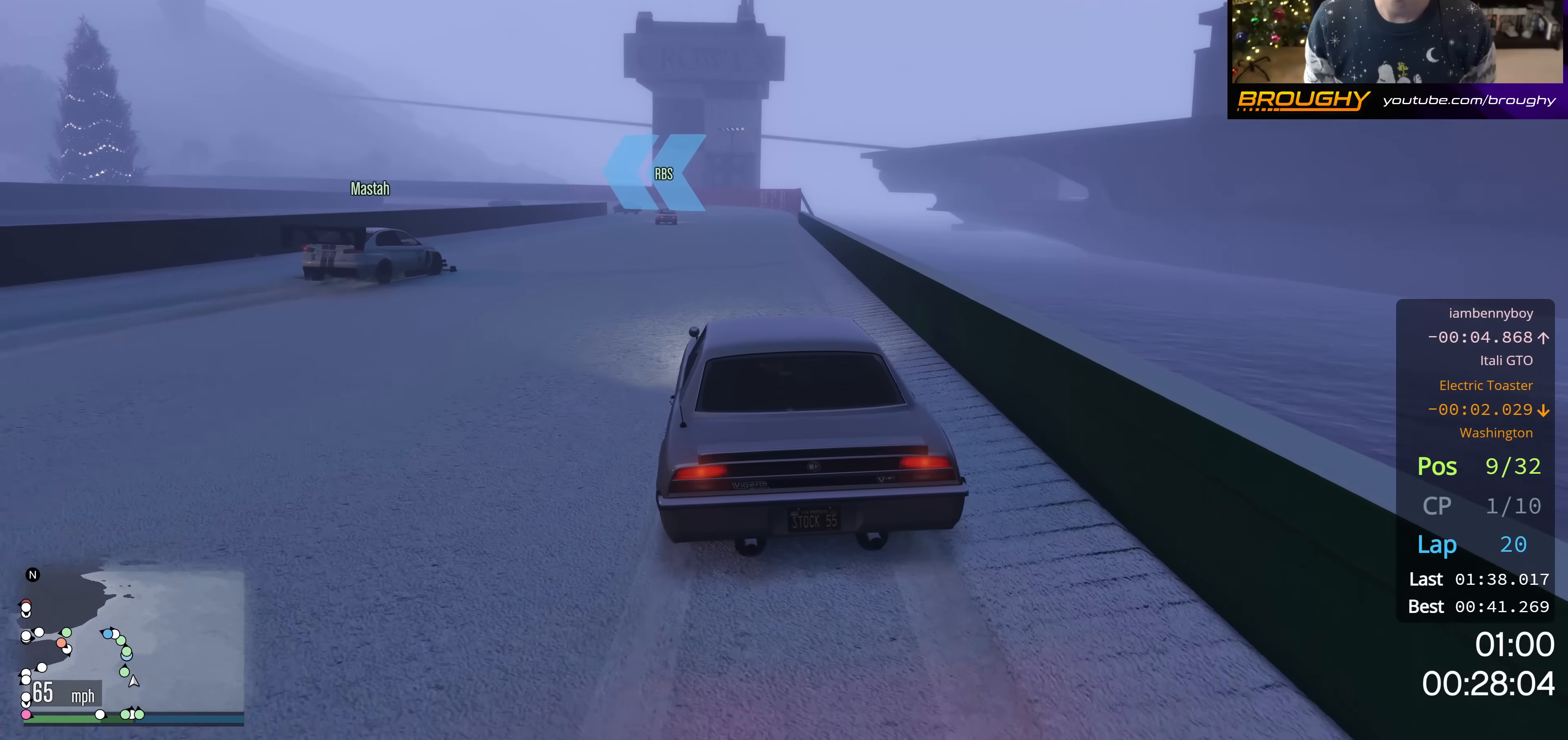
{"buttons": ["R2"], "left_stick": "center", "right_stick": "center", "events": [[33, "left_stick", "center"]]}
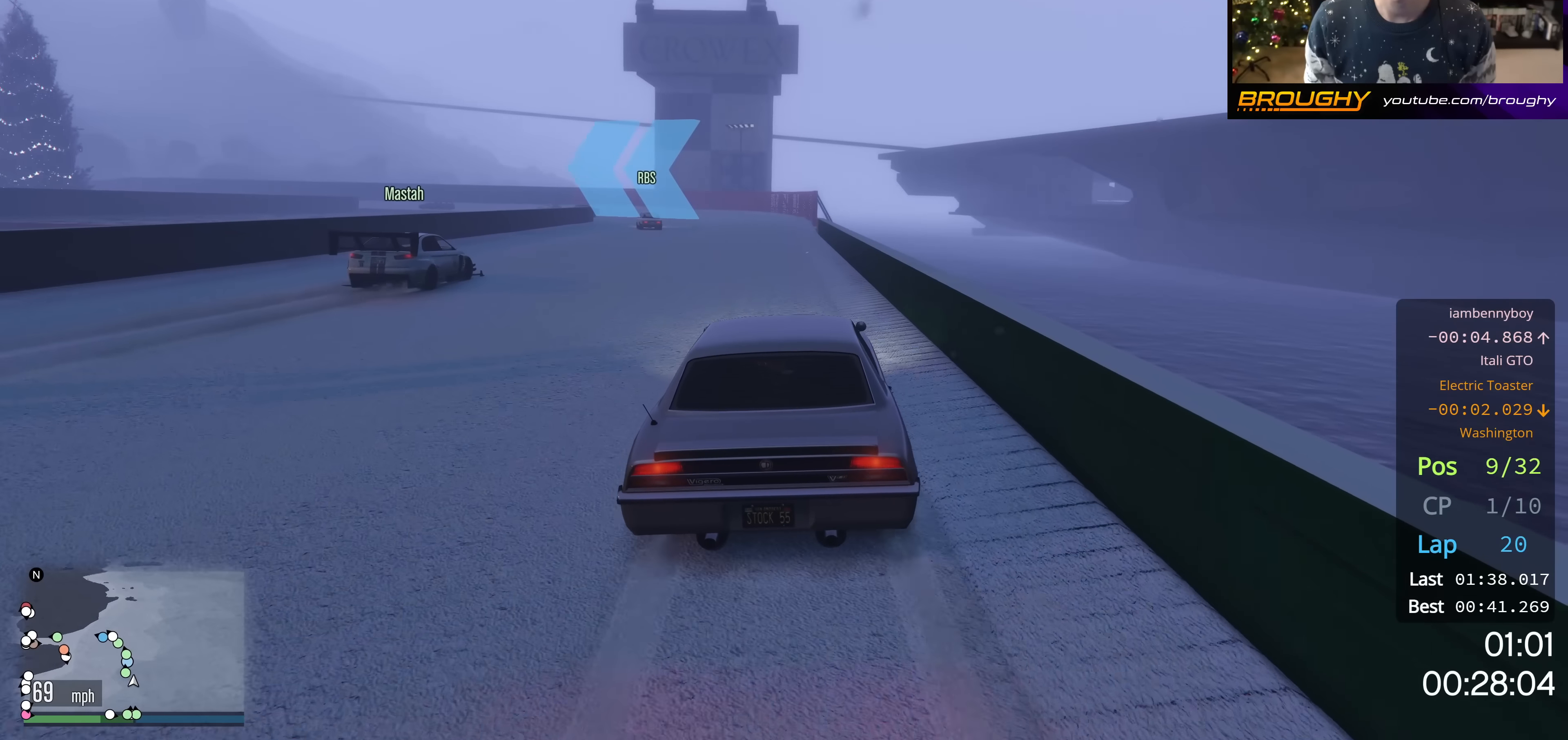
{"buttons": ["R2"], "left_stick": "center", "right_stick": "center", "events": []}
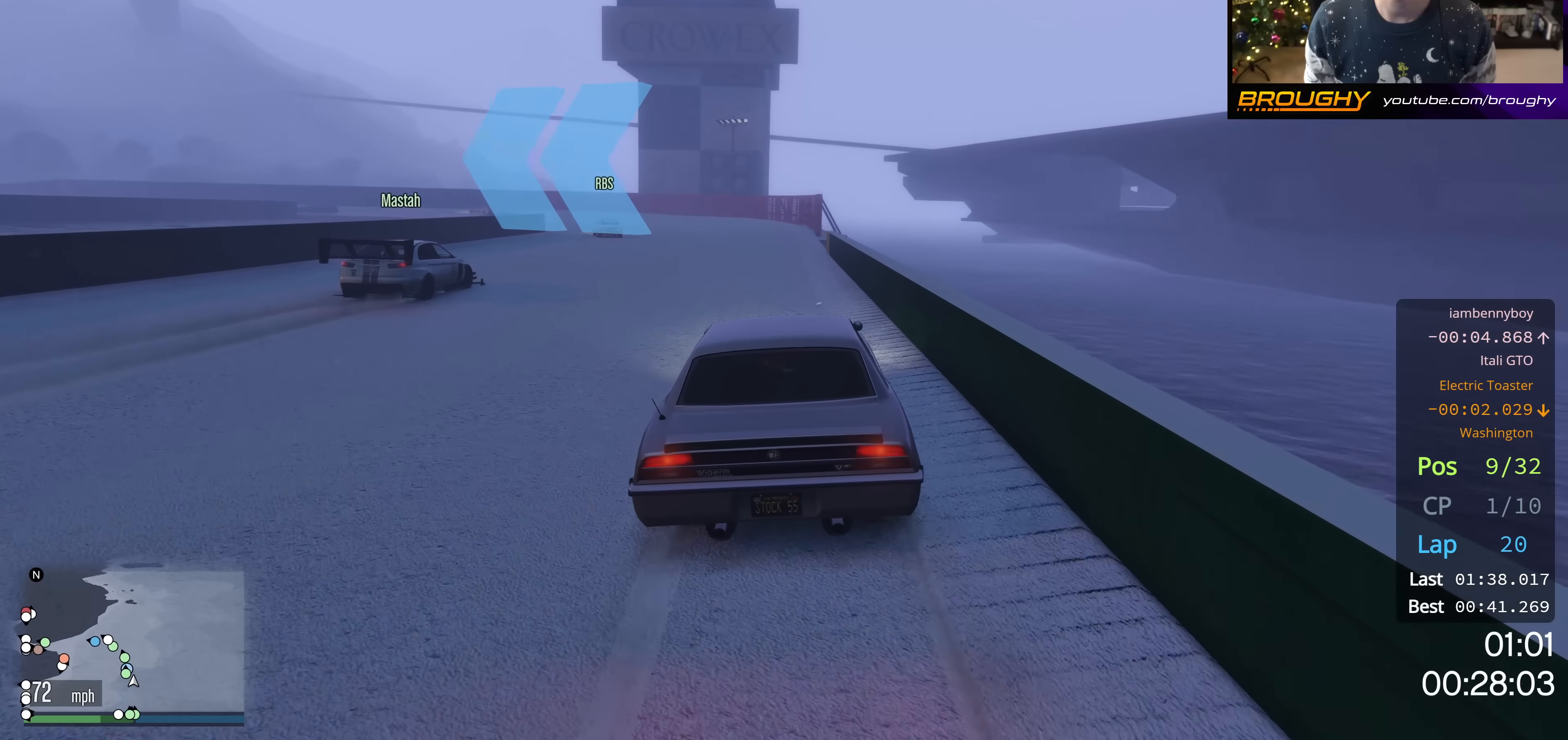
{"buttons": [], "left_stick": "up-left", "right_stick": "center", "events": [[100, "left_stick", "up-left"], [184, "left_stick", "center"], [284, "R2", "up"], [367, "left_stick", "up-left"]]}
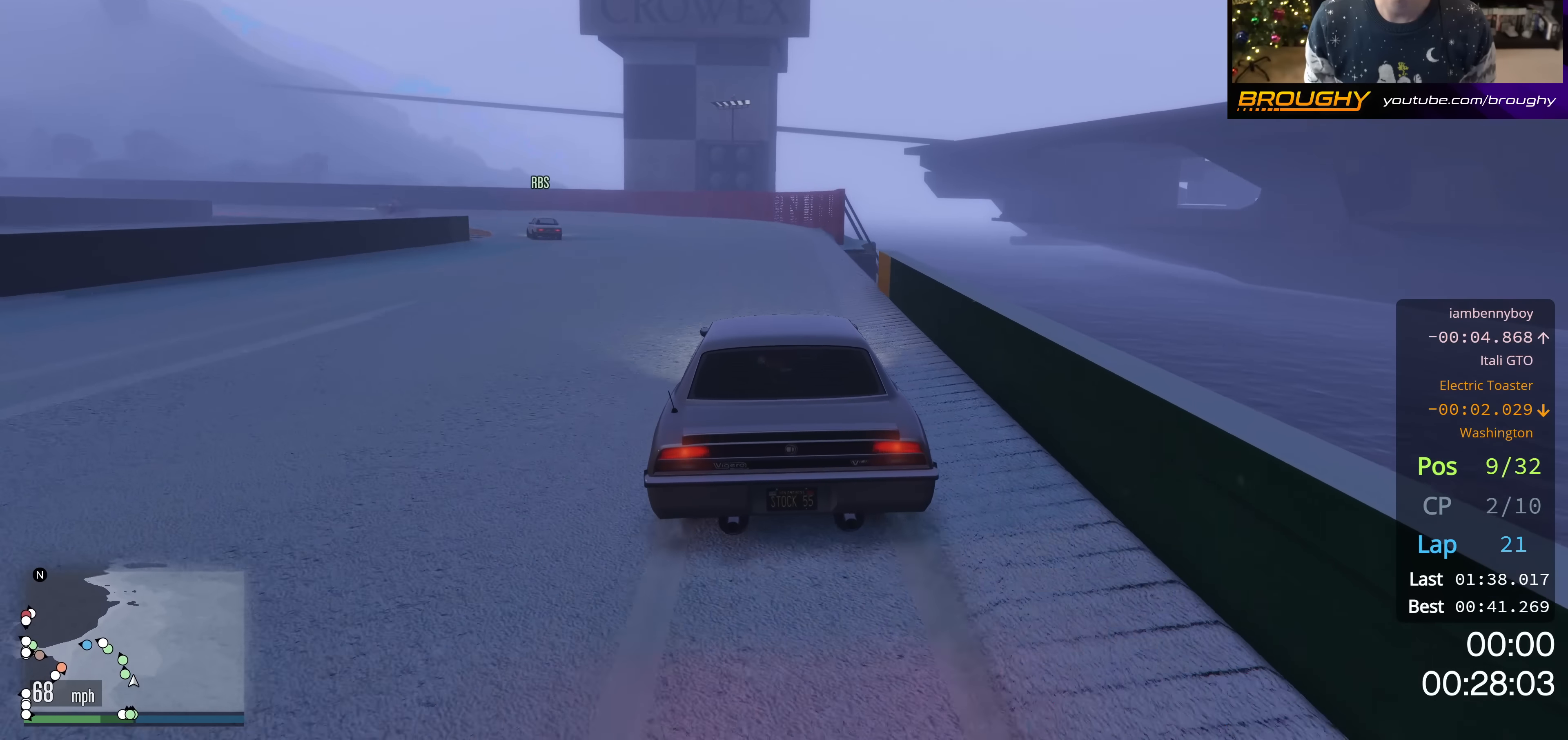
{"buttons": ["L2"], "left_stick": "up-left", "right_stick": "center", "events": [[67, "left_stick", "center"], [184, "left_stick", "up-left"], [217, "L2", "down"], [384, "L2", "up"], [451, "L2", "down"]]}
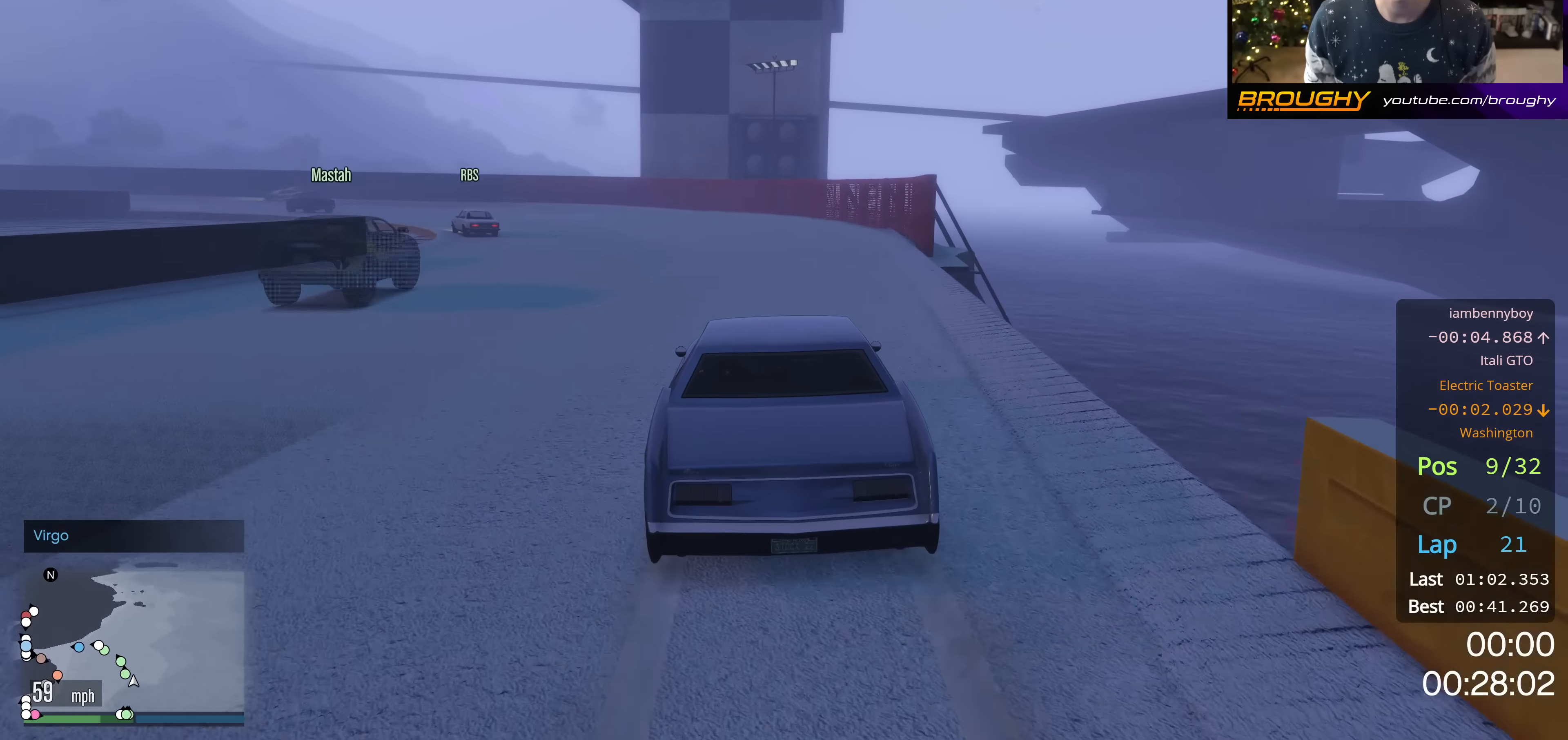
{"buttons": [], "left_stick": "up-left", "right_stick": "center", "events": [[300, "L2", "up"]]}
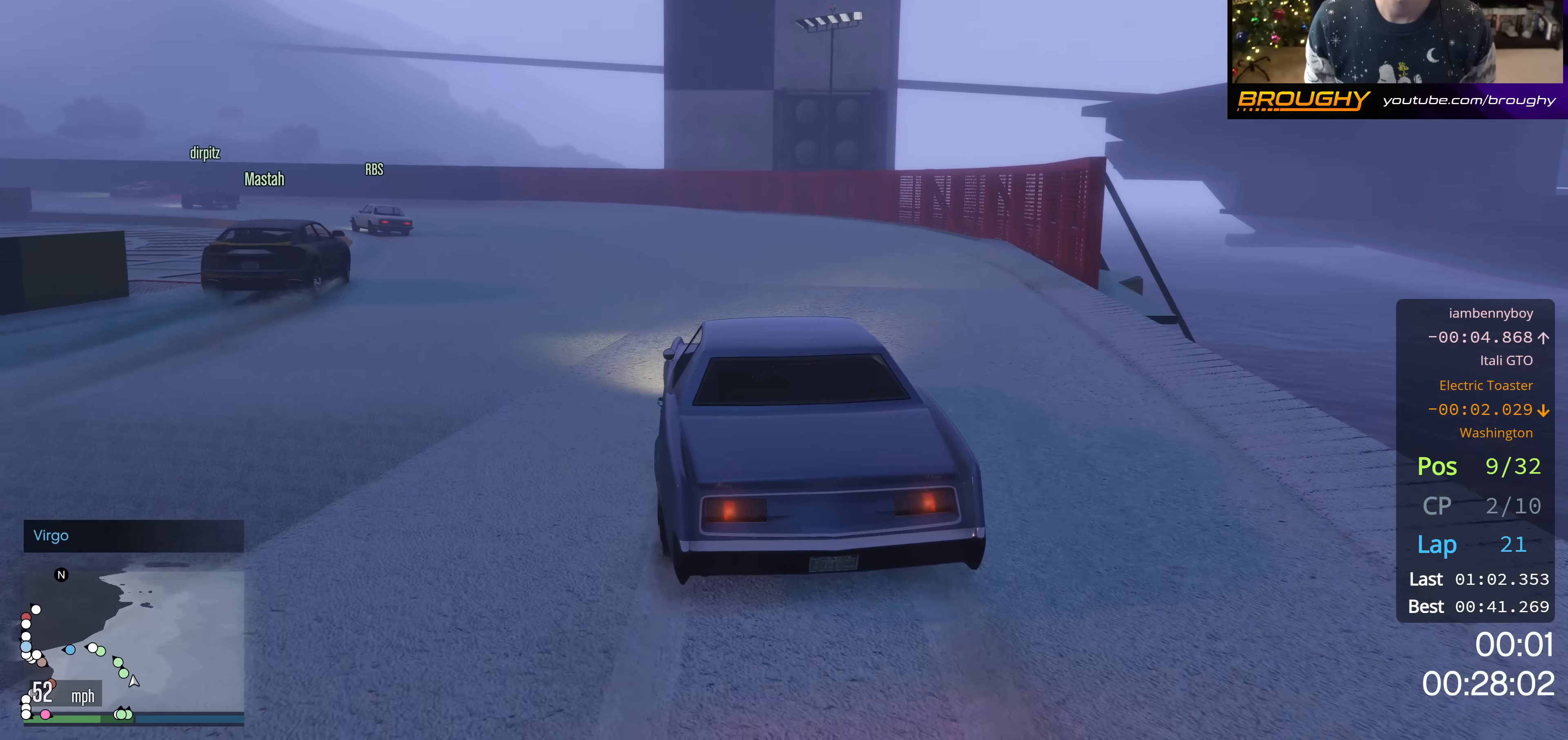
{"buttons": [], "left_stick": "up-left", "right_stick": "center", "events": [[51, "R2", "down"], [484, "R2", "up"]]}
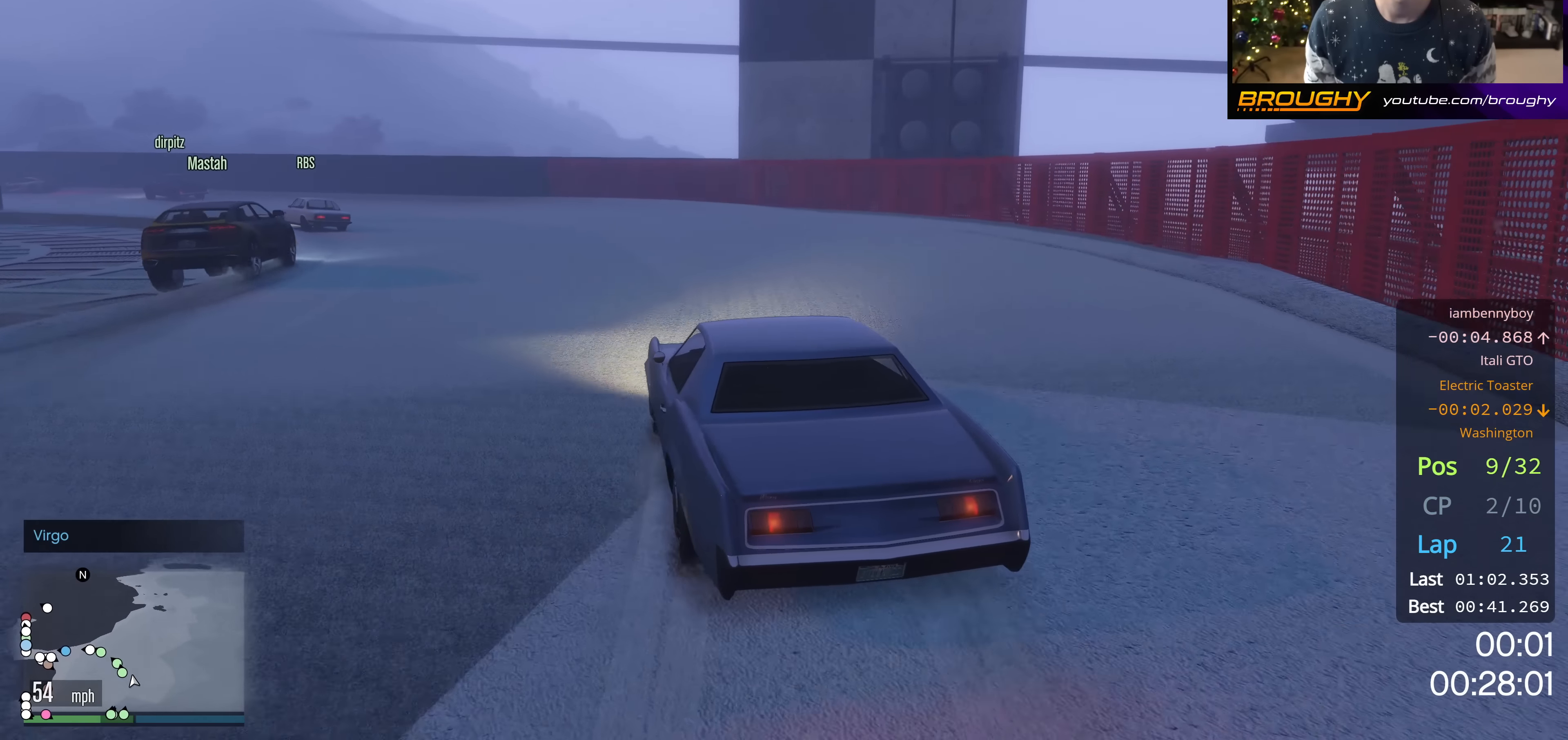
{"buttons": [], "left_stick": "center", "right_stick": "center", "events": [[267, "left_stick", "center"]]}
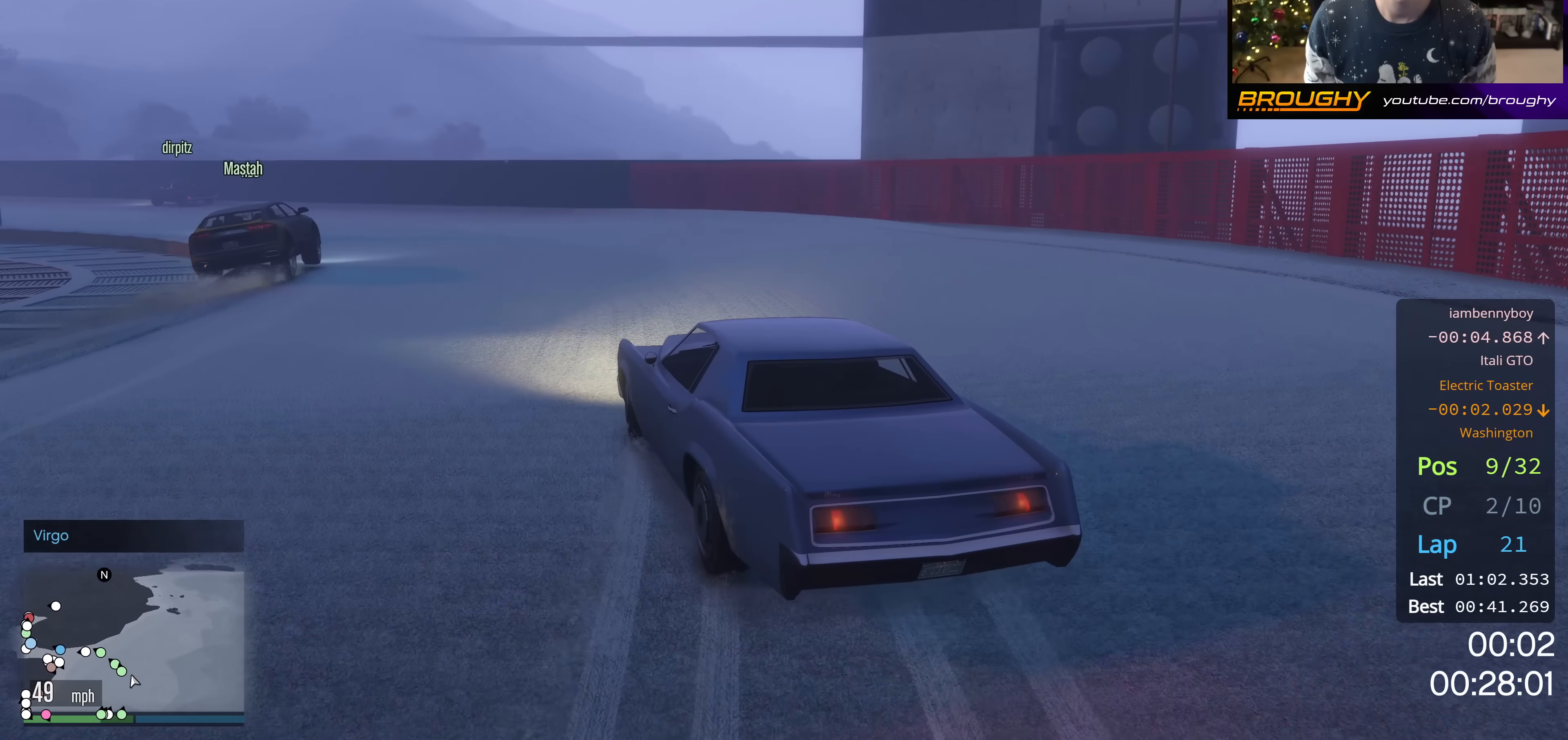
{"buttons": [], "left_stick": "center", "right_stick": "center", "events": [[34, "left_stick", "up-left"], [84, "R2", "down"], [217, "left_stick", "center"], [468, "R2", "up"]]}
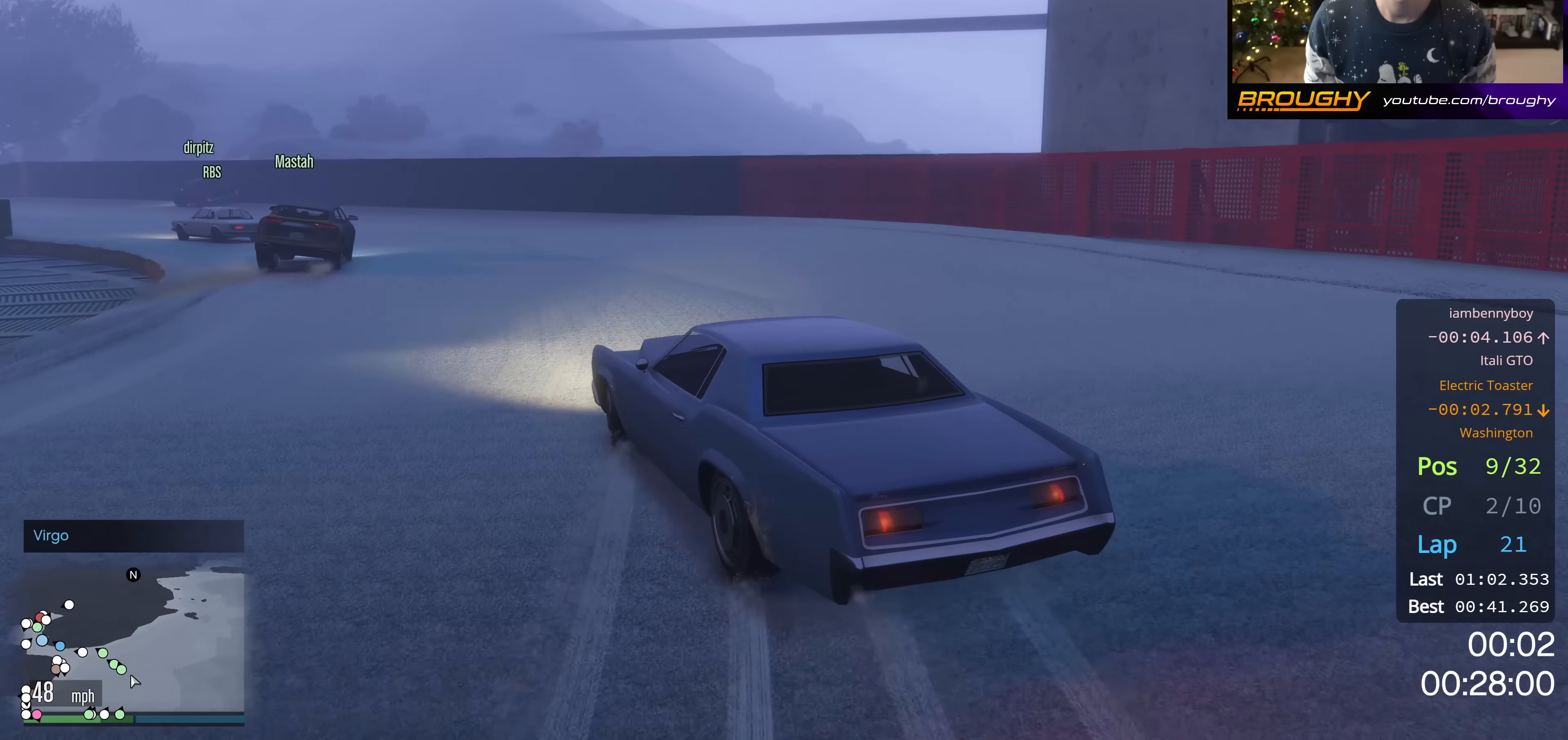
{"buttons": ["R2"], "left_stick": "center", "right_stick": "center", "events": [[83, "left_stick", "up-left"], [150, "left_stick", "center"], [234, "R2", "down"], [300, "left_stick", "right"], [450, "left_stick", "center"]]}
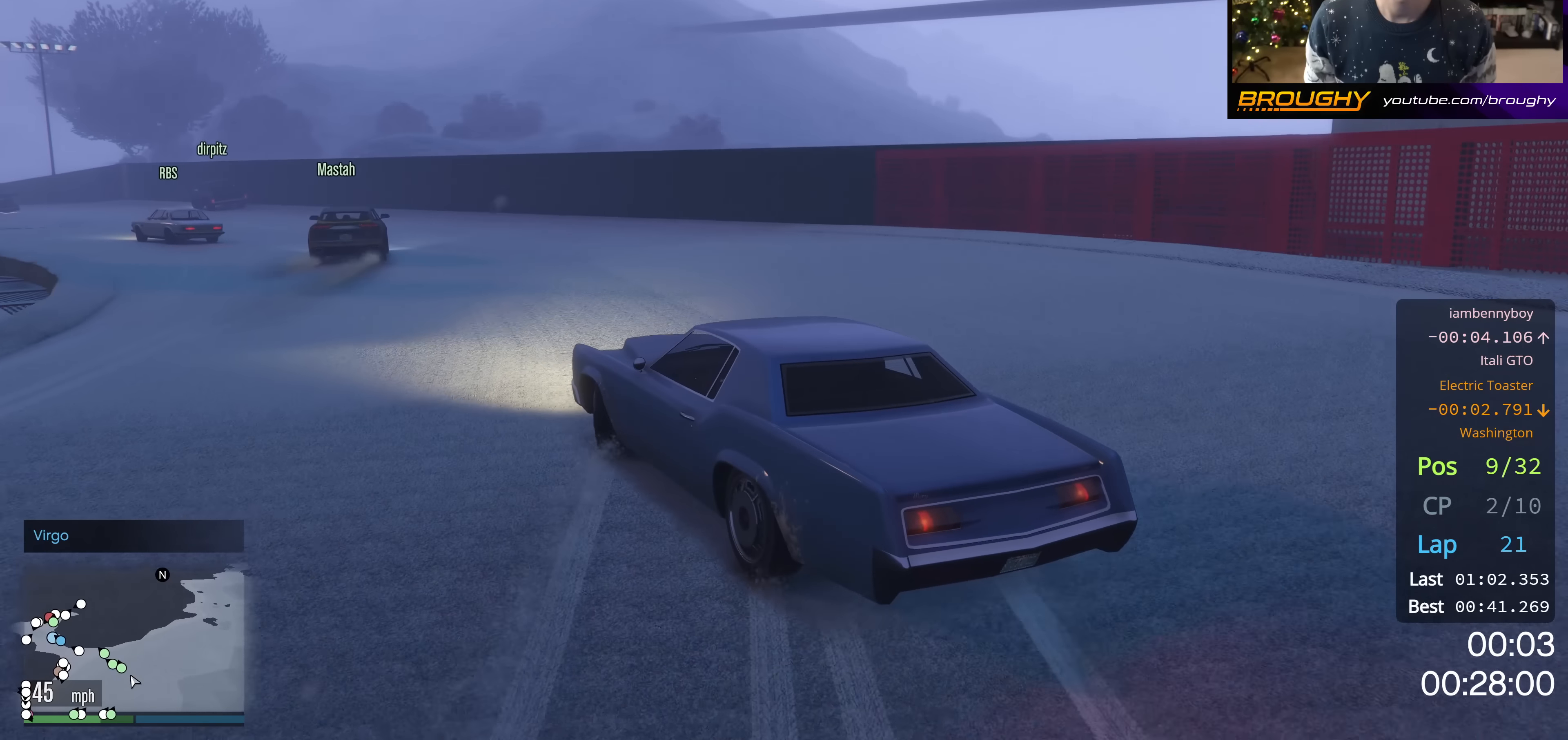
{"buttons": ["R2"], "left_stick": "center", "right_stick": "center", "events": [[34, "left_stick", "up-left"], [51, "R2", "up"], [167, "R2", "down"], [401, "left_stick", "center"]]}